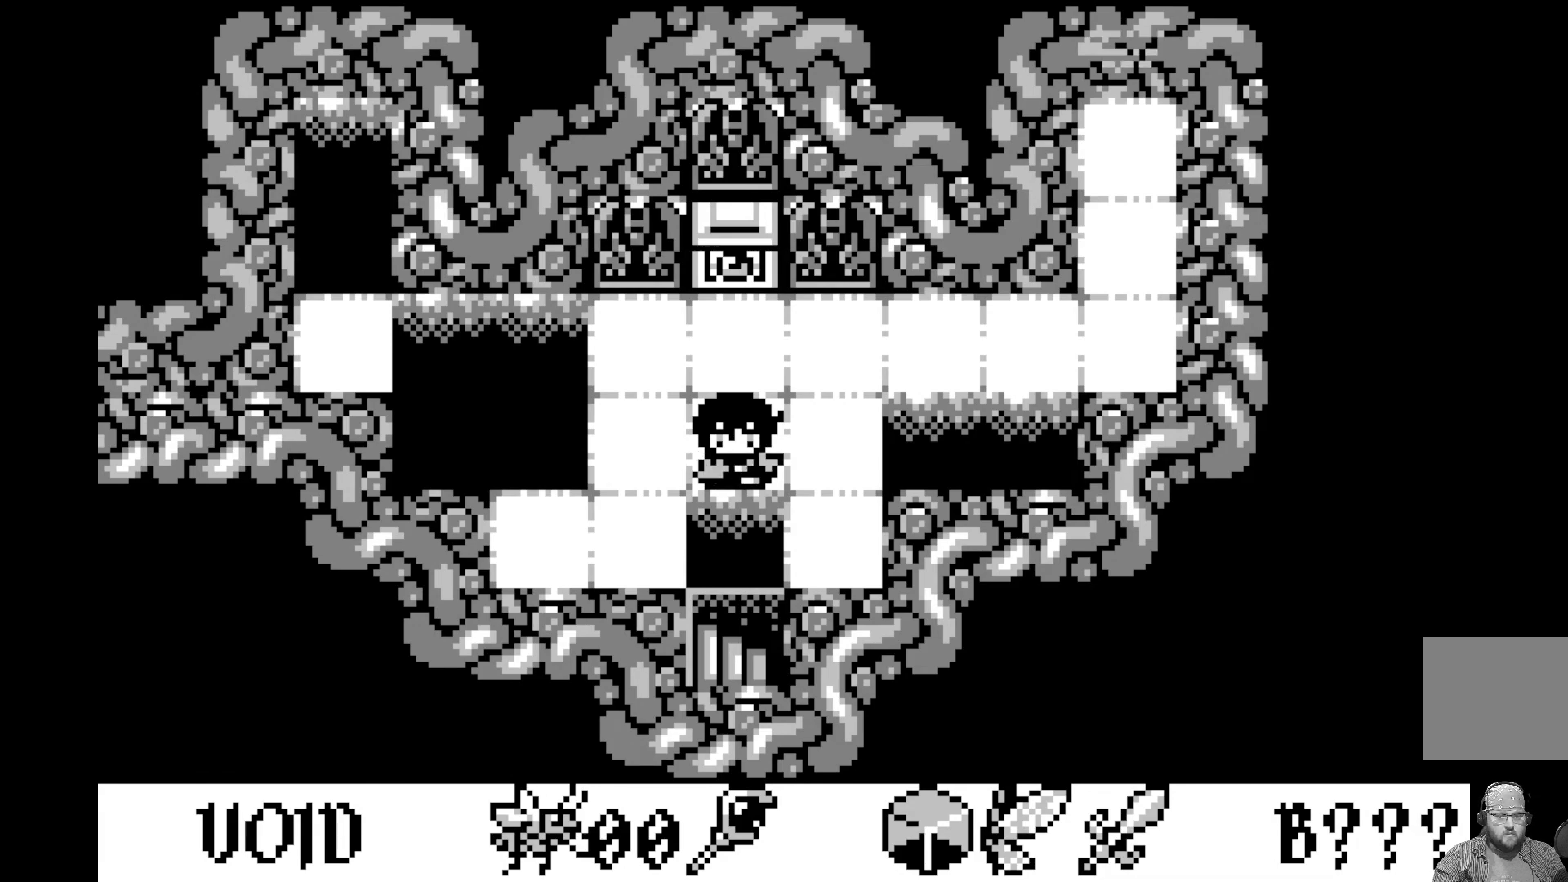
Gameplay with a controller (Xbox layout); each line is a JSON object with the inputs held at the frame after it. "events" lists button and stick changes between this image and that frame as [ms after this image, input, new state], when the widget could be followed in between. Not read: right_stick.
{"buttons": [], "left_stick": "center", "events": [[417, "DPAD_DOWN", "down"], [483, "DPAD_DOWN", "up"]]}
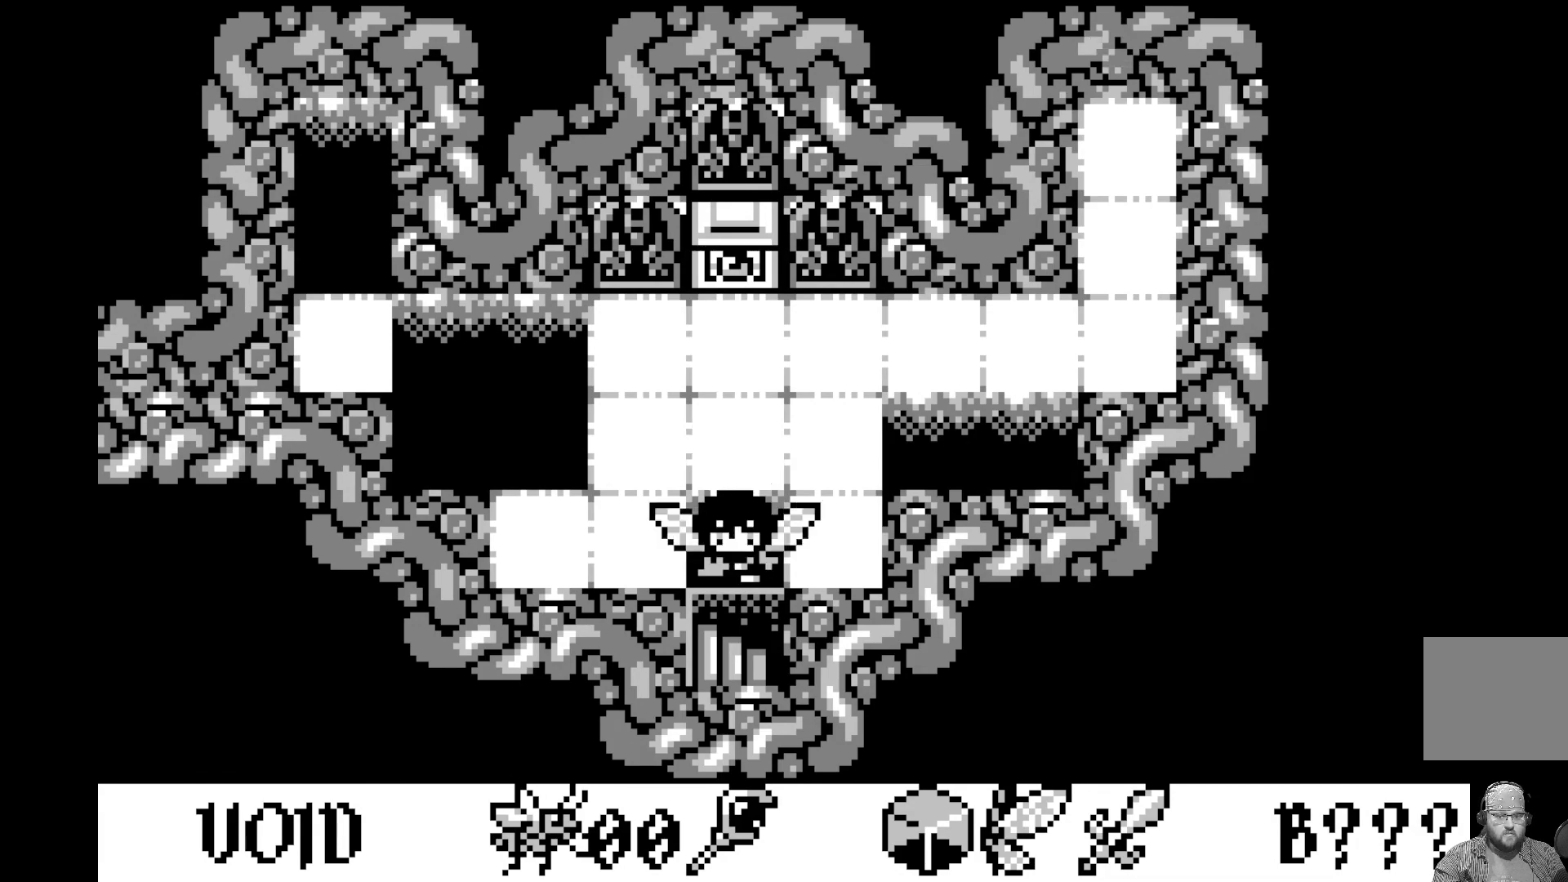
{"buttons": [], "left_stick": "center", "events": [[317, "DPAD_DOWN", "down"], [433, "DPAD_DOWN", "up"]]}
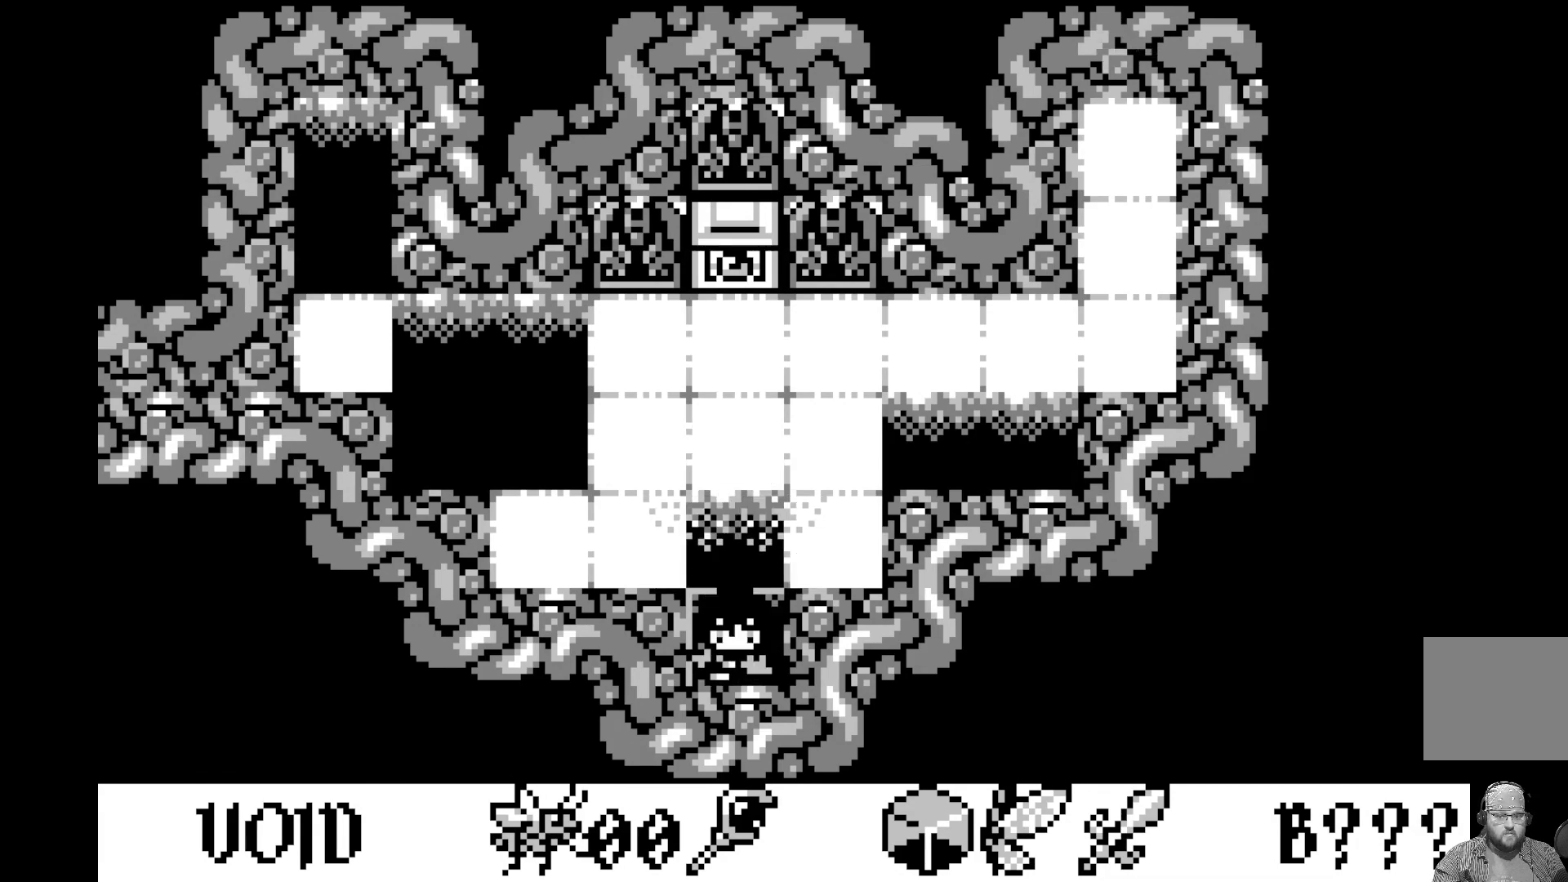
{"buttons": [], "left_stick": "center", "events": []}
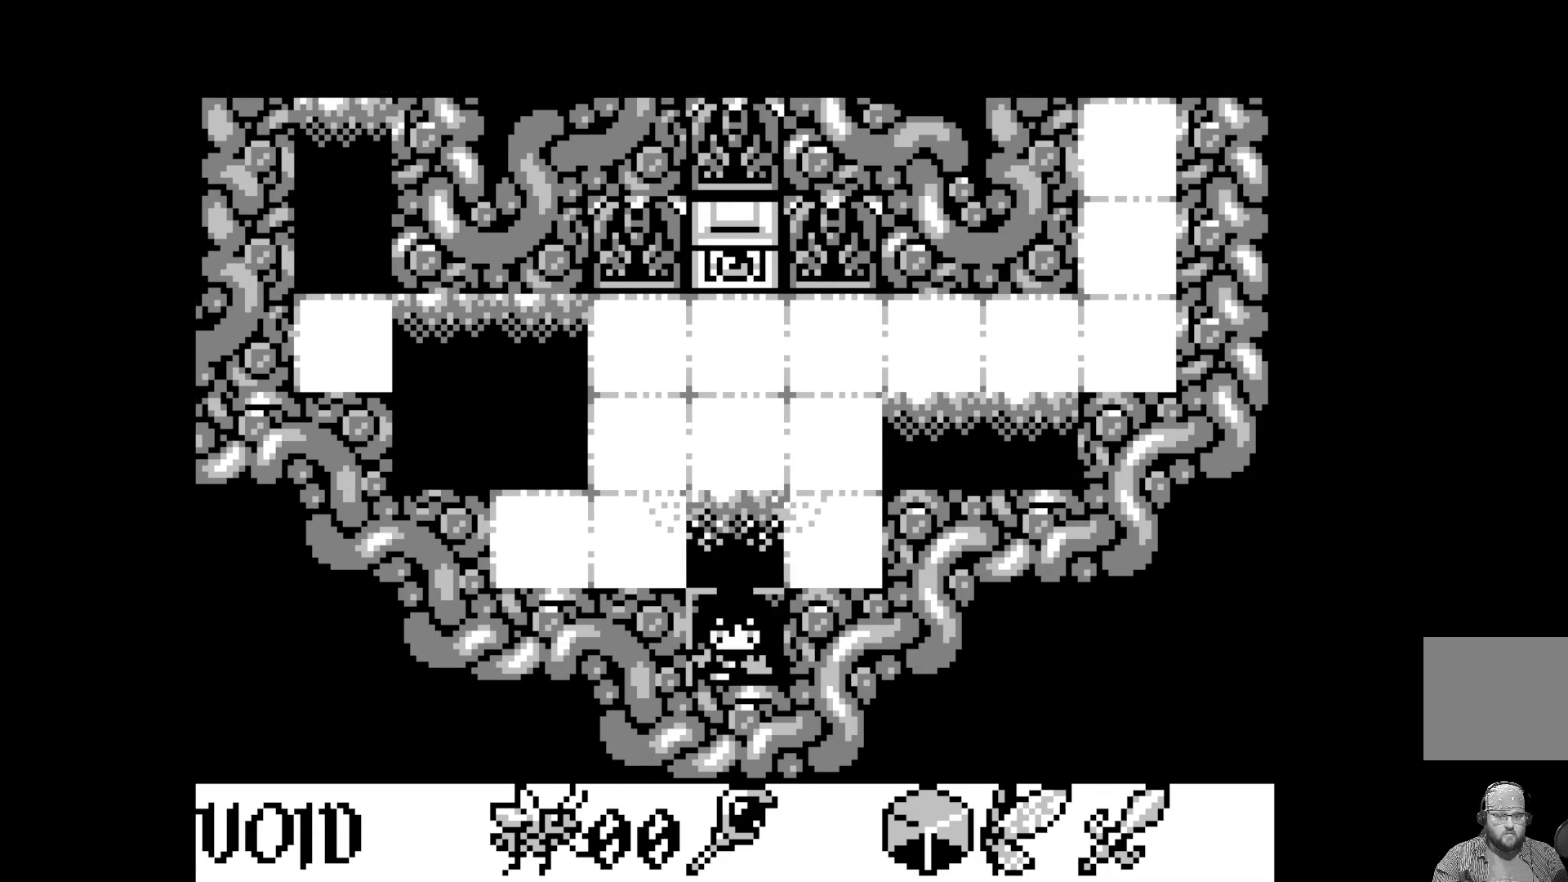
{"buttons": [], "left_stick": "center", "events": []}
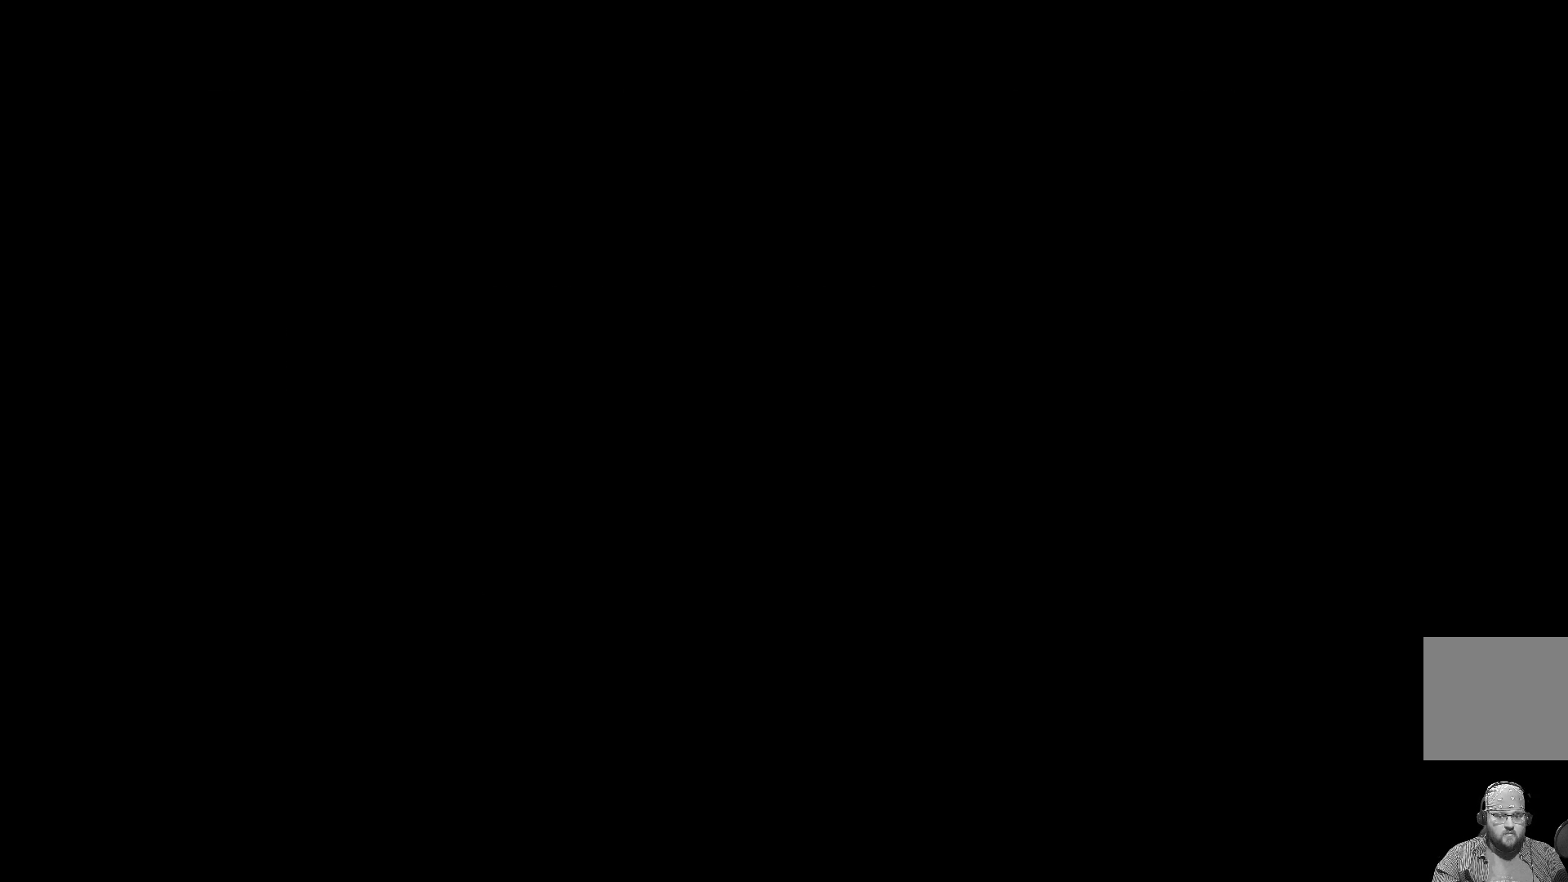
{"buttons": [], "left_stick": "center", "events": []}
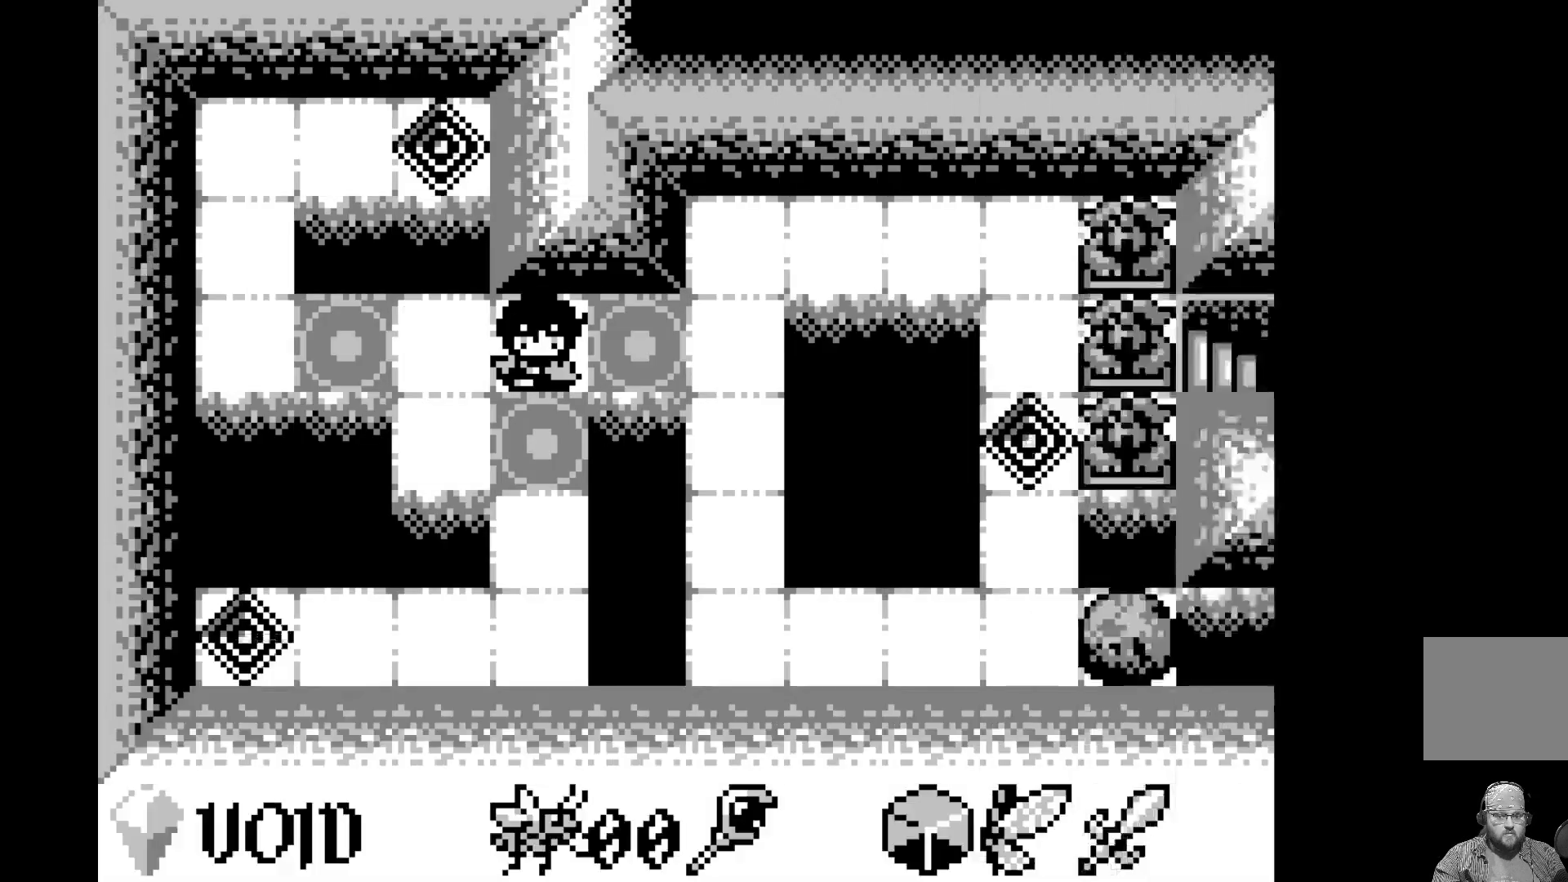
{"buttons": [], "left_stick": "center", "events": []}
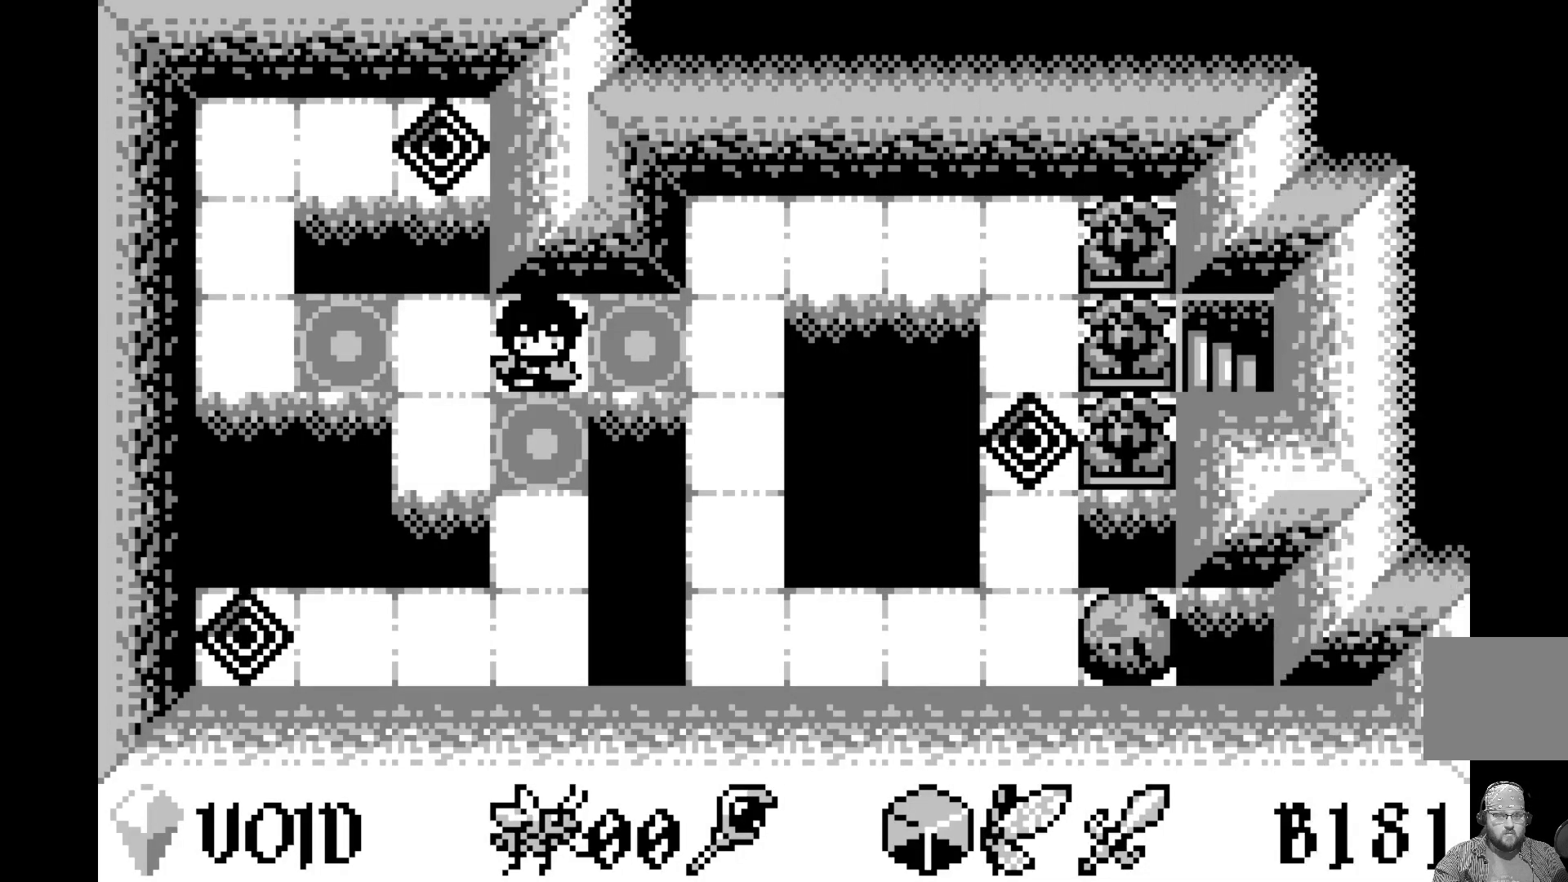
{"buttons": [], "left_stick": "center", "events": []}
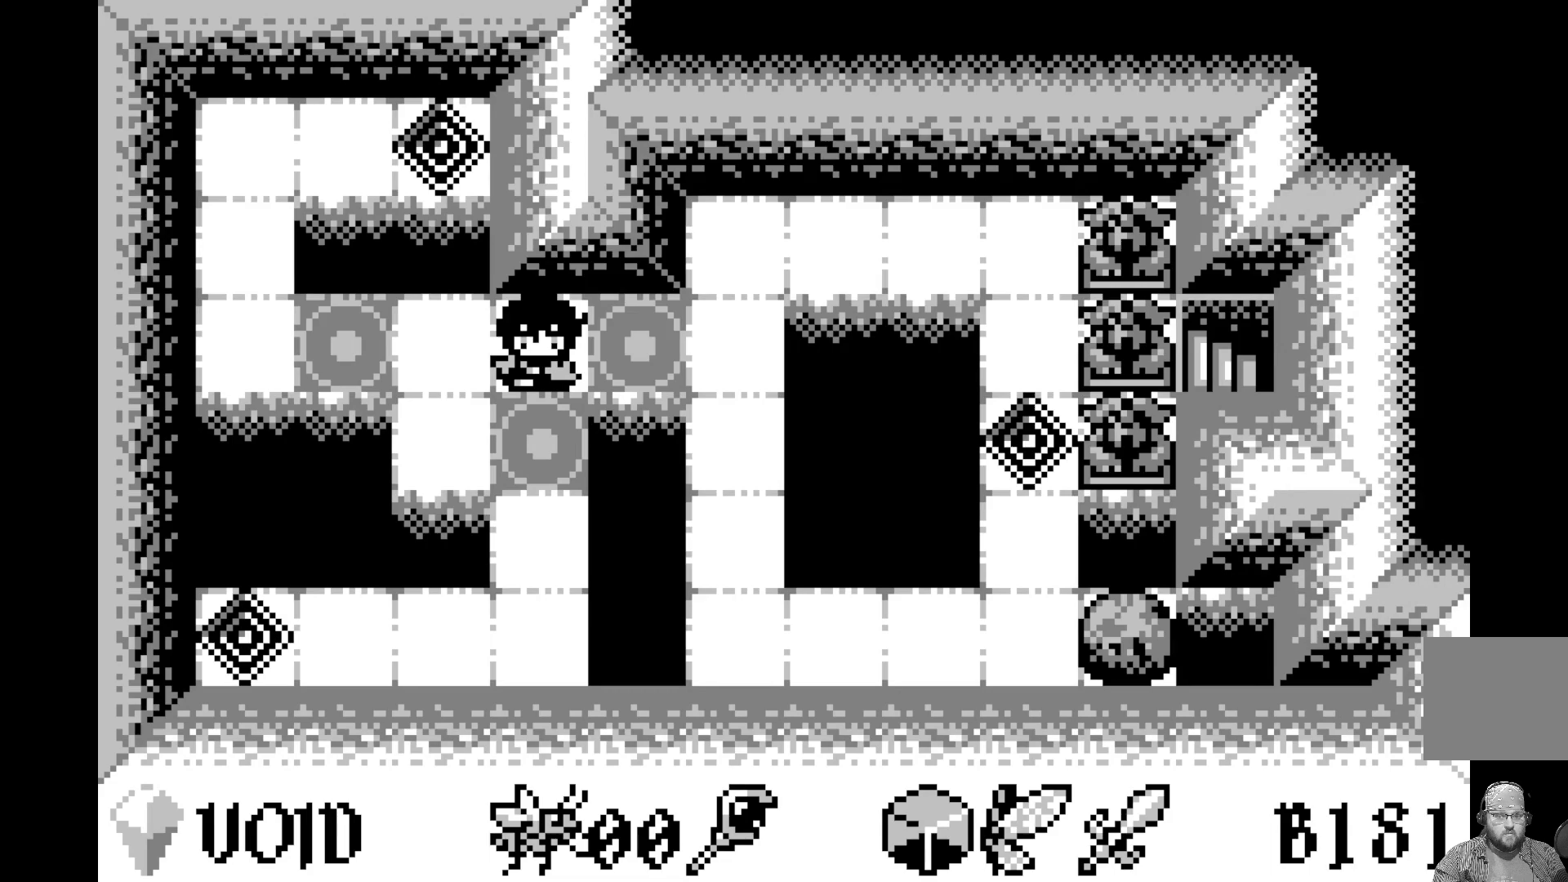
{"buttons": [], "left_stick": "center", "events": []}
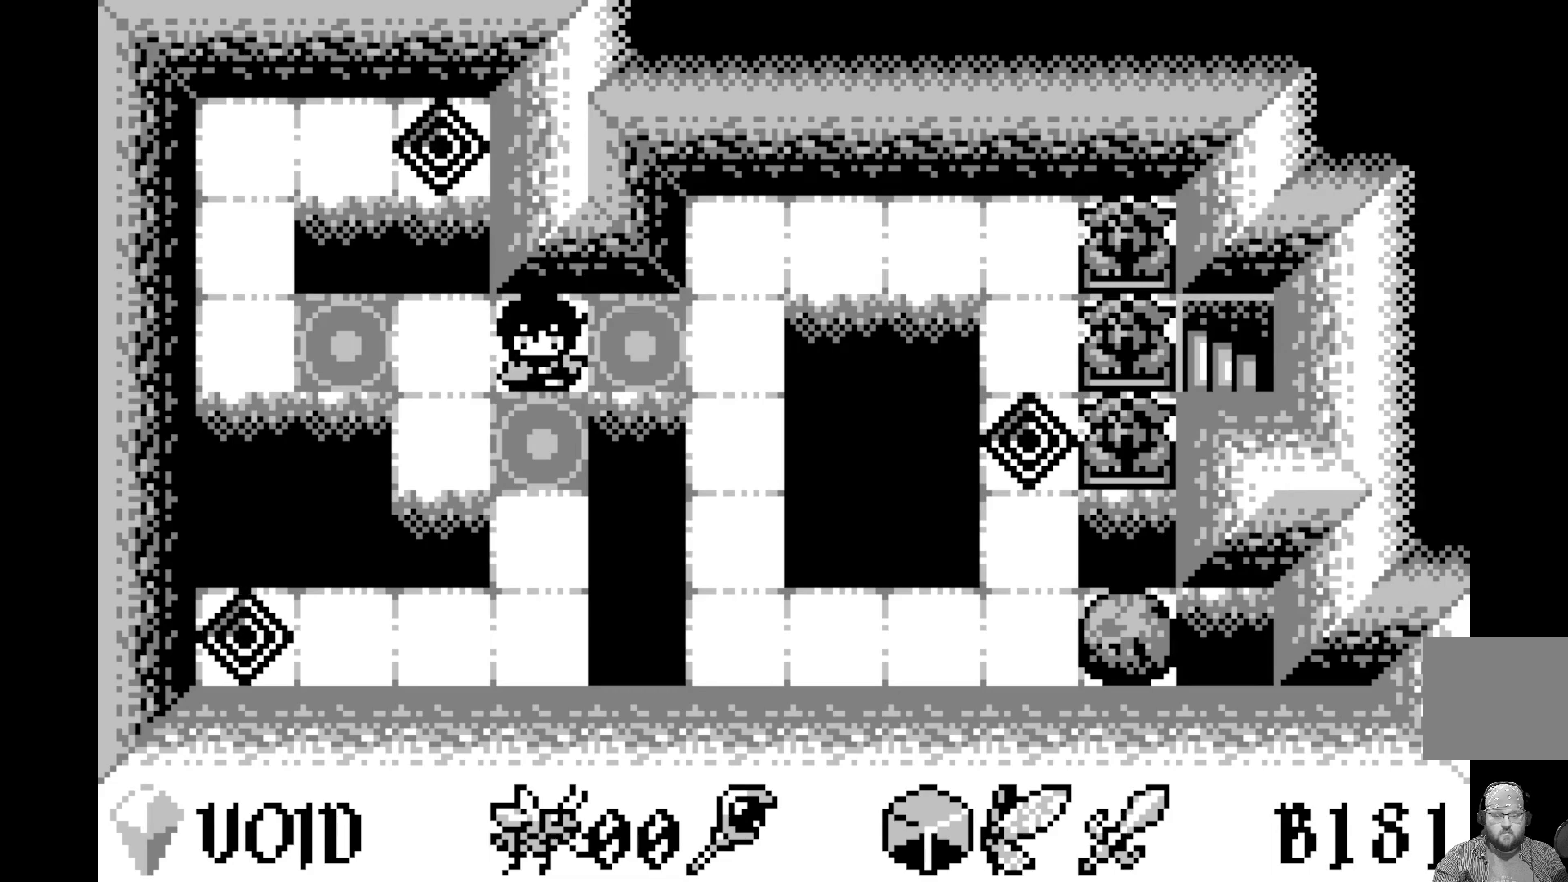
{"buttons": [], "left_stick": "center", "events": []}
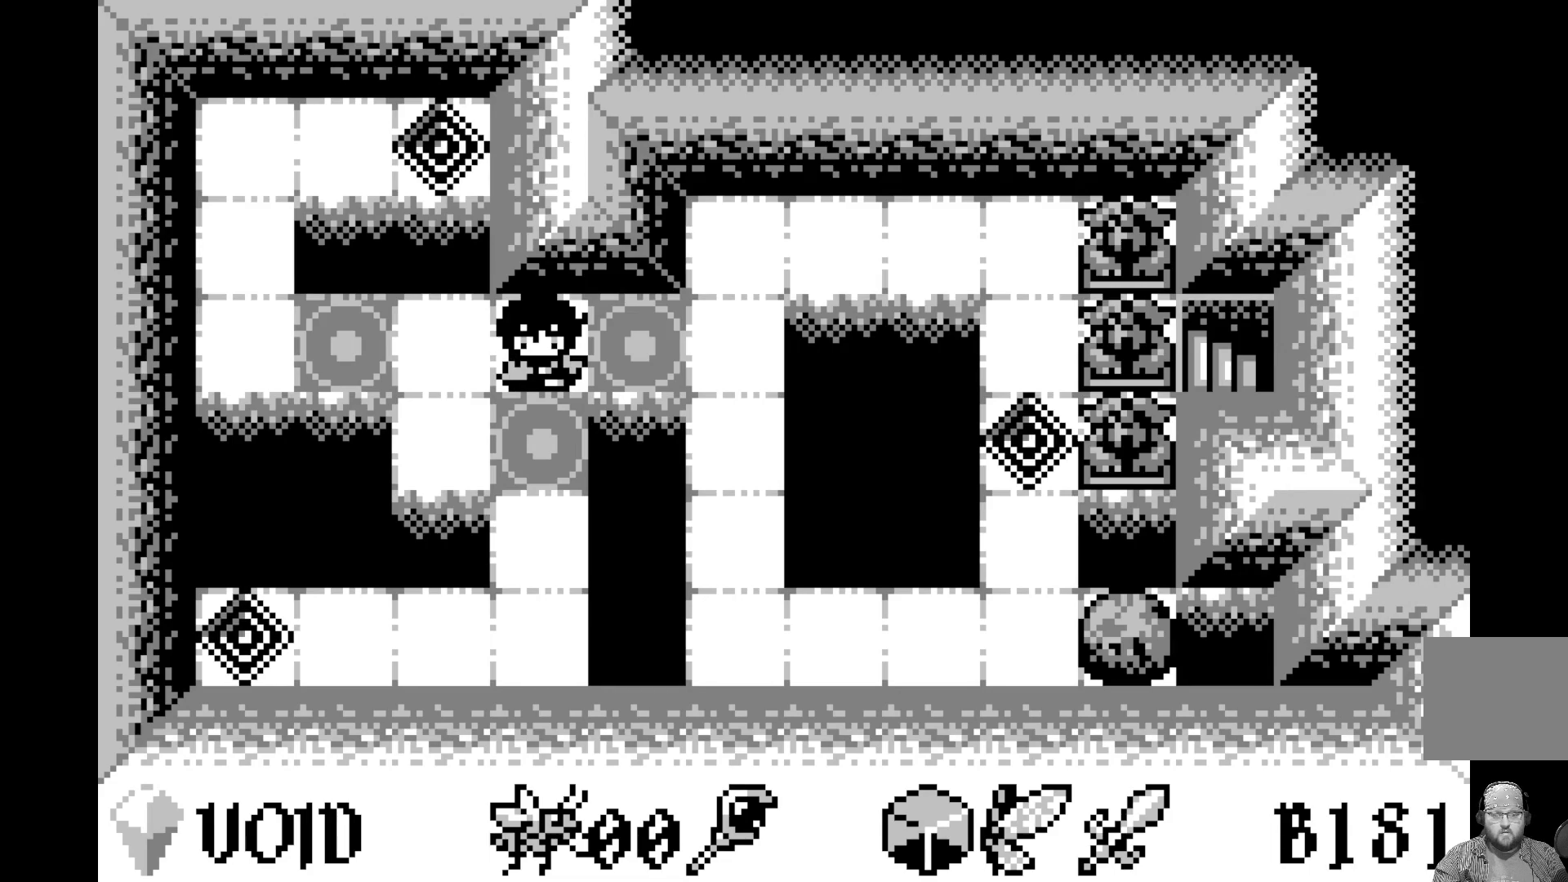
{"buttons": [], "left_stick": "center", "events": []}
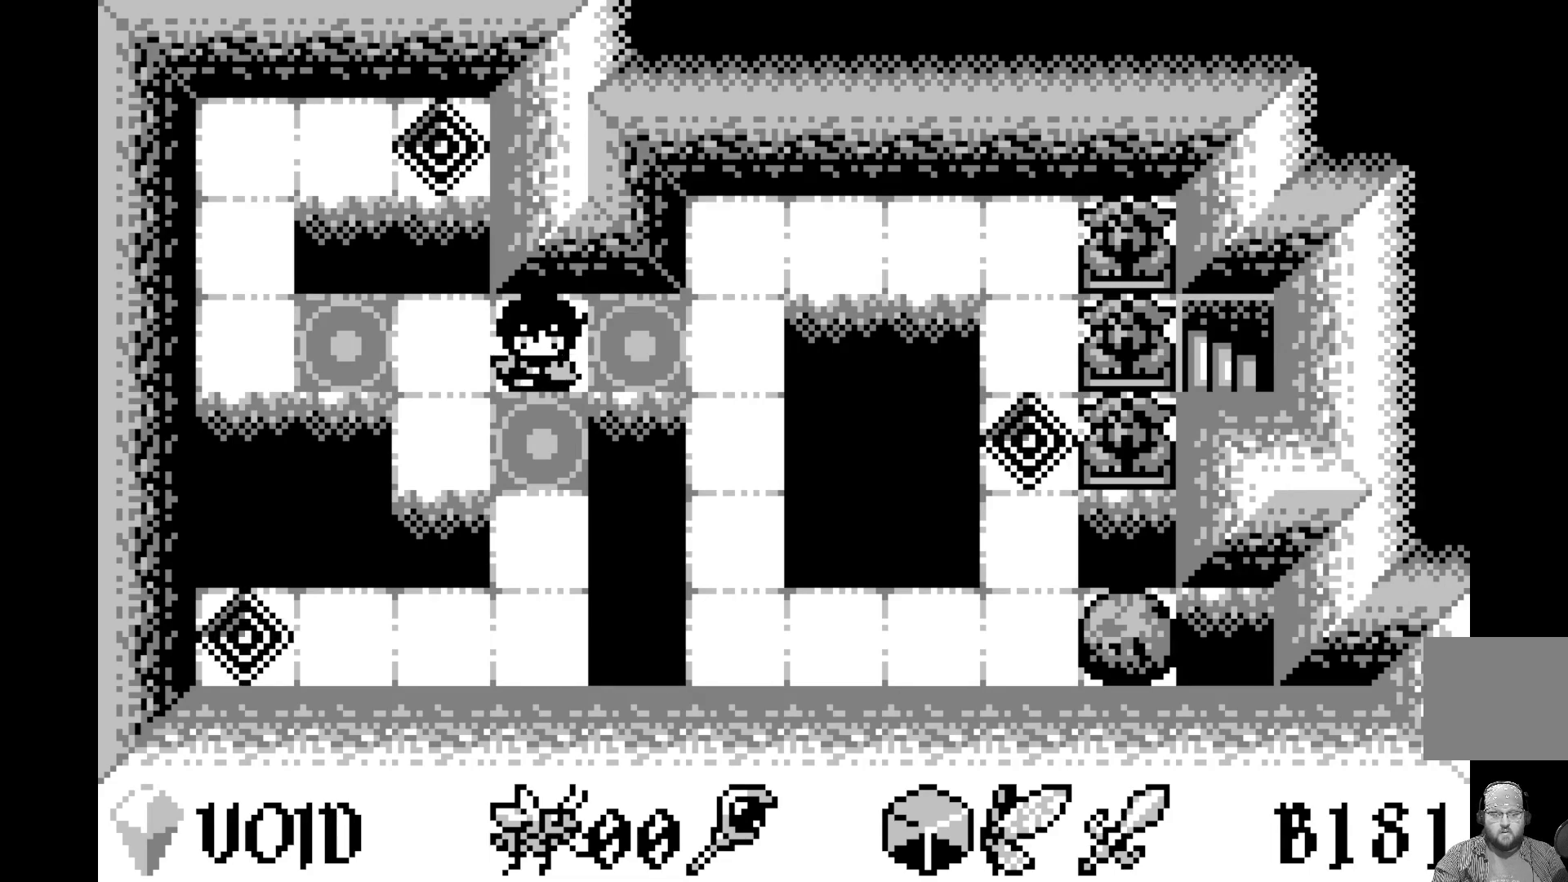
{"buttons": [], "left_stick": "center", "events": []}
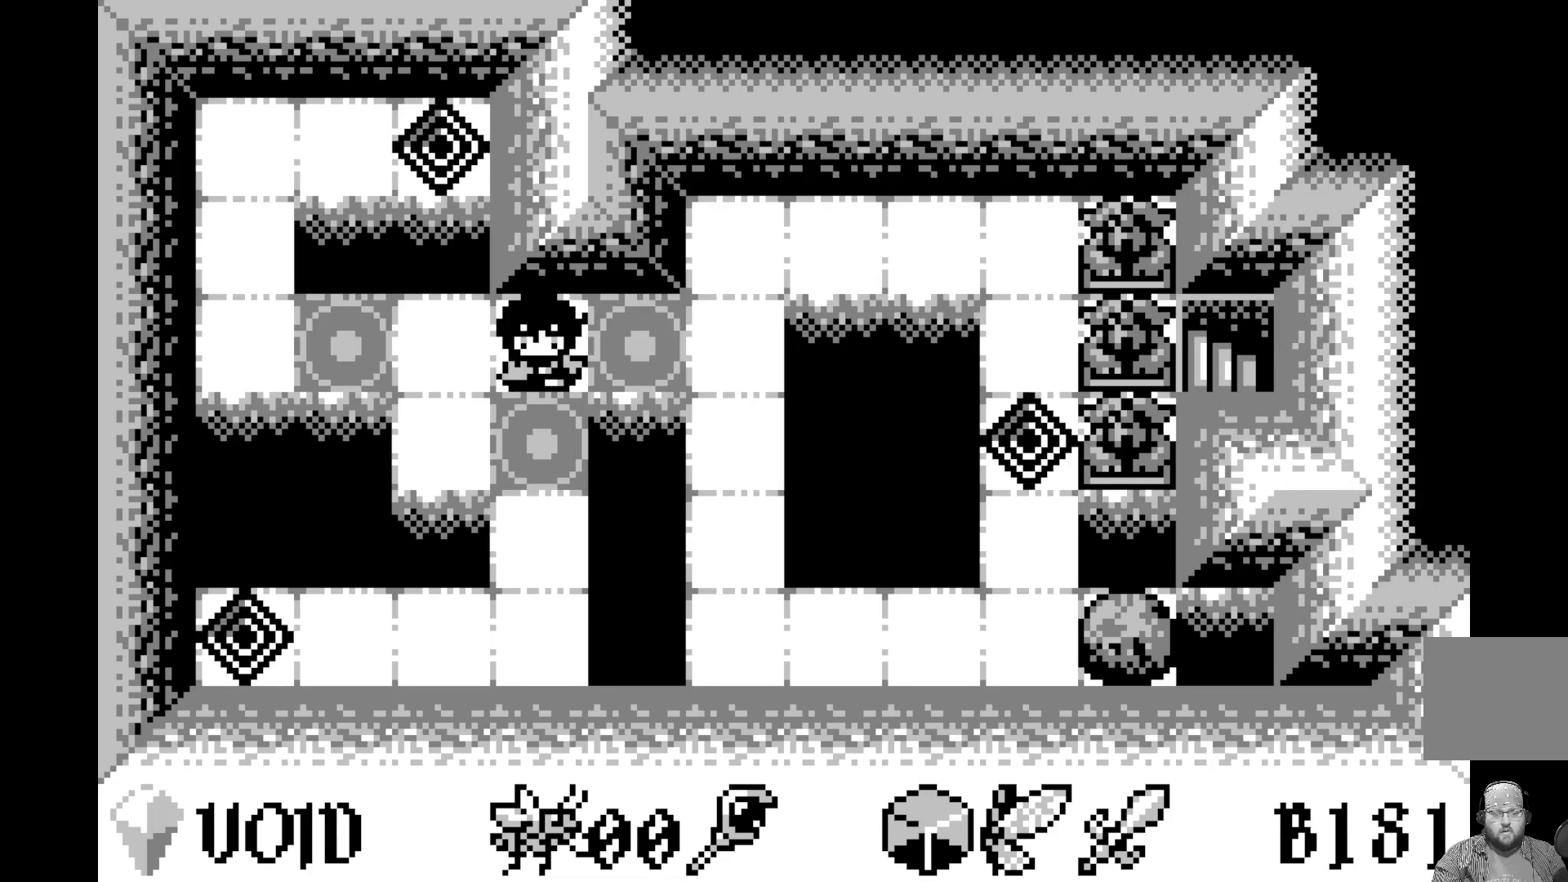
{"buttons": [], "left_stick": "center", "events": []}
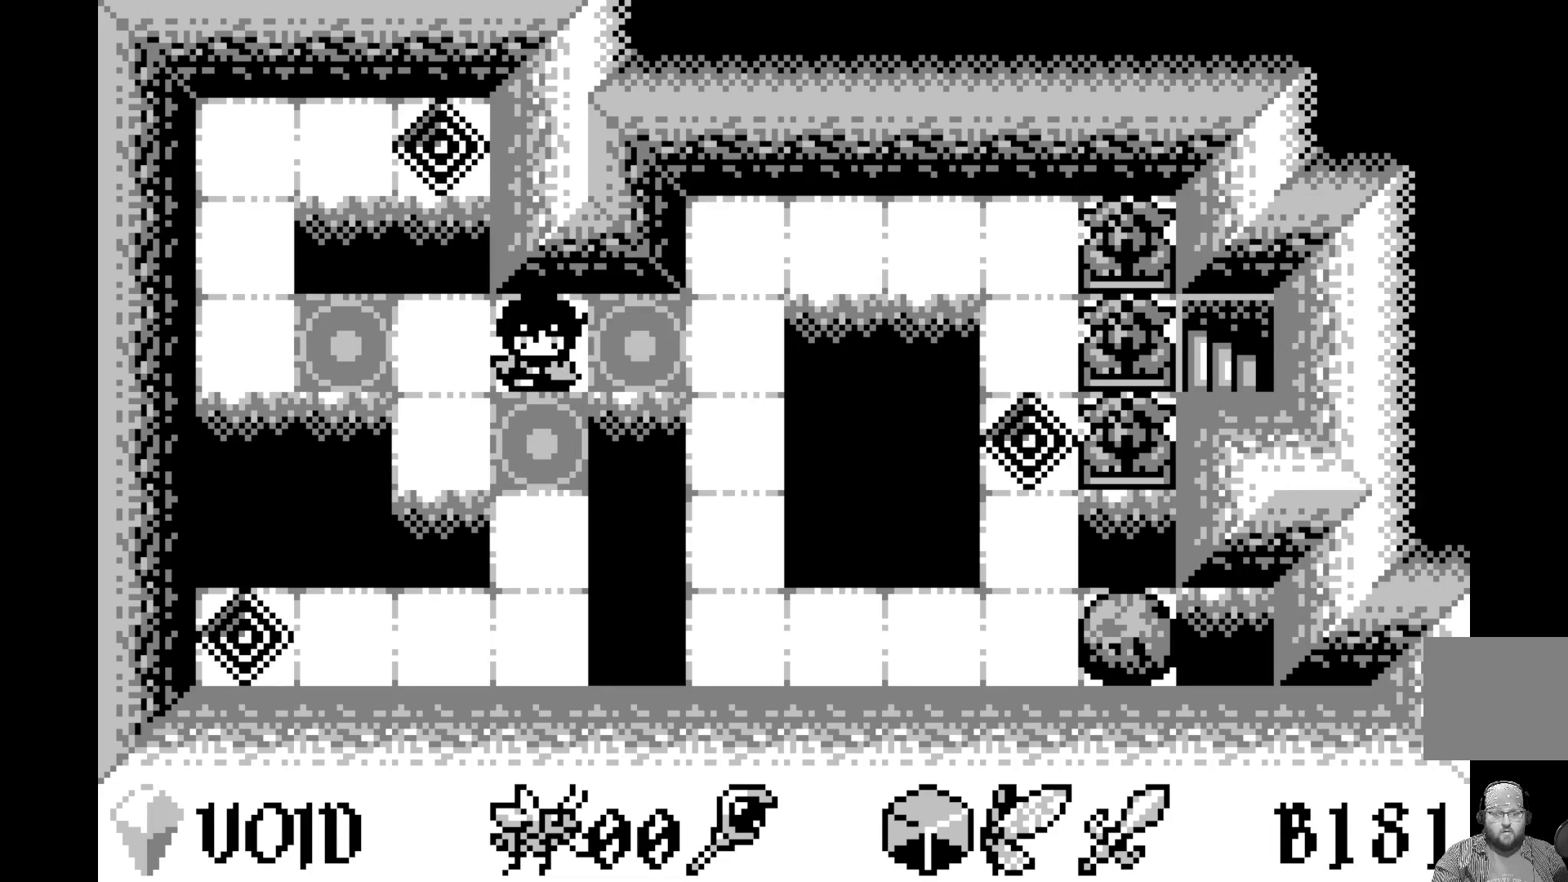
{"buttons": [], "left_stick": "center", "events": [[133, "DPAD_DOWN", "down"], [233, "DPAD_DOWN", "up"]]}
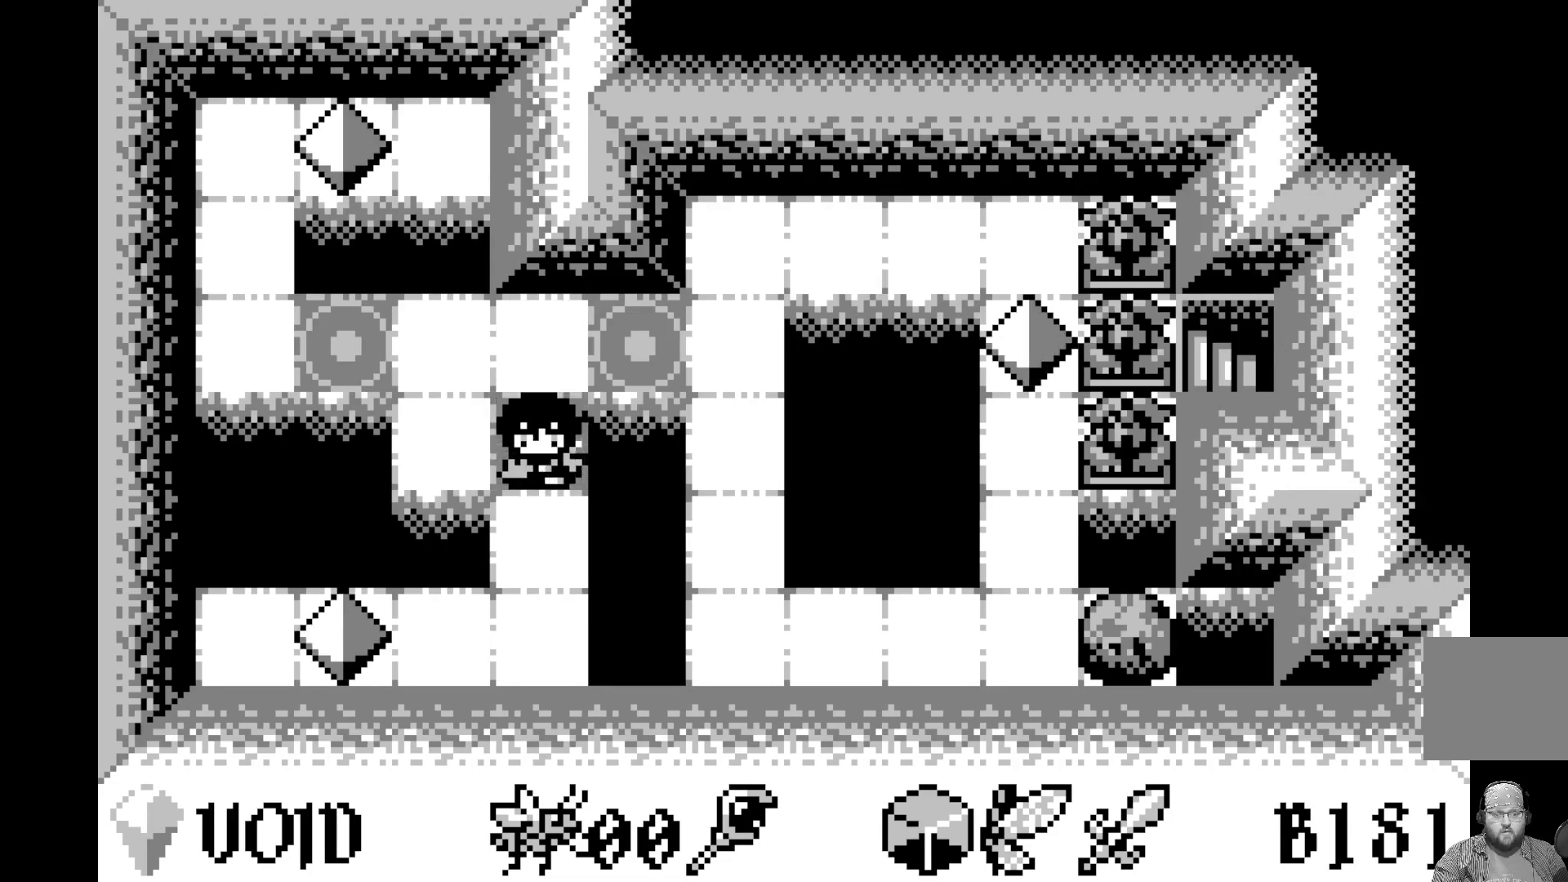
{"buttons": [], "left_stick": "center", "events": [[50, "DPAD_LEFT", "down"], [117, "DPAD_LEFT", "up"], [367, "DPAD_UP", "down"], [467, "DPAD_UP", "up"]]}
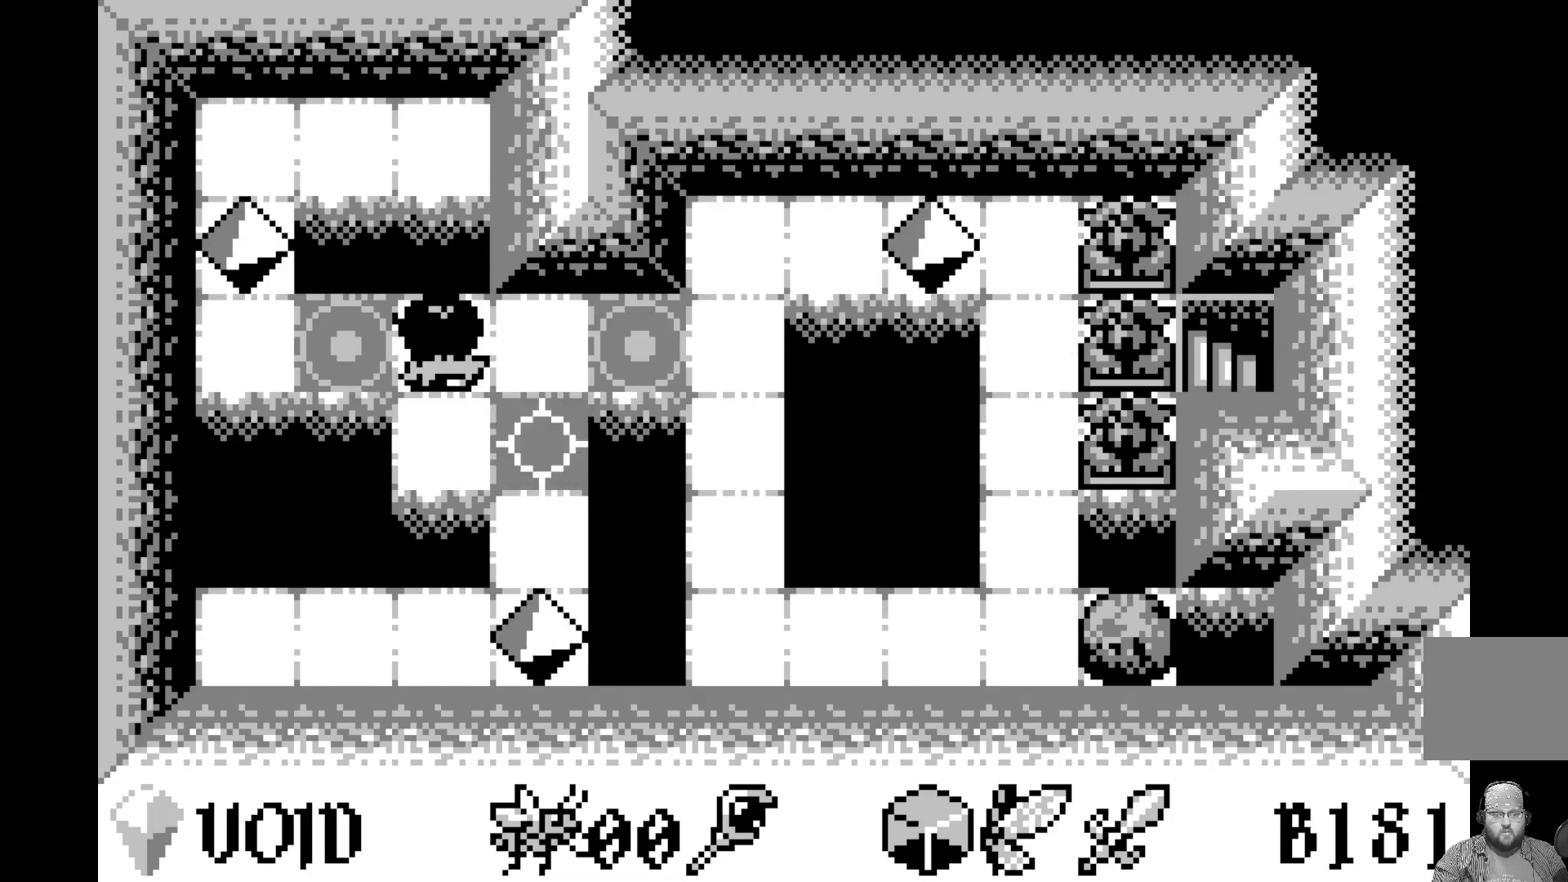
{"buttons": [], "left_stick": "center", "events": [[183, "DPAD_LEFT", "down"], [267, "DPAD_LEFT", "up"]]}
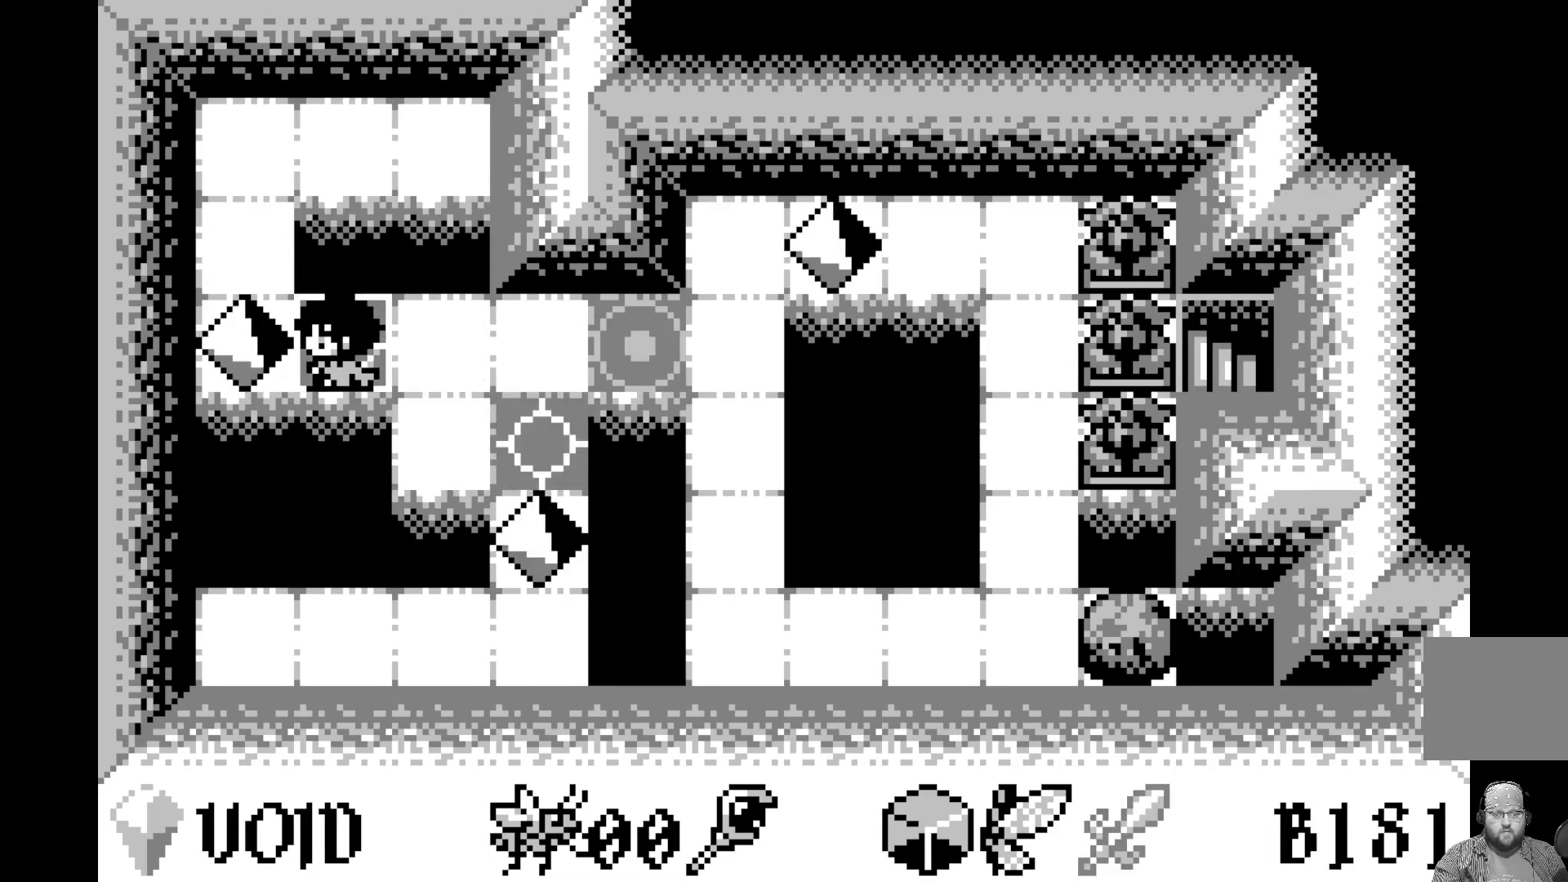
{"buttons": [], "left_stick": "center", "events": [[133, "DPAD_RIGHT", "down"], [217, "DPAD_RIGHT", "up"]]}
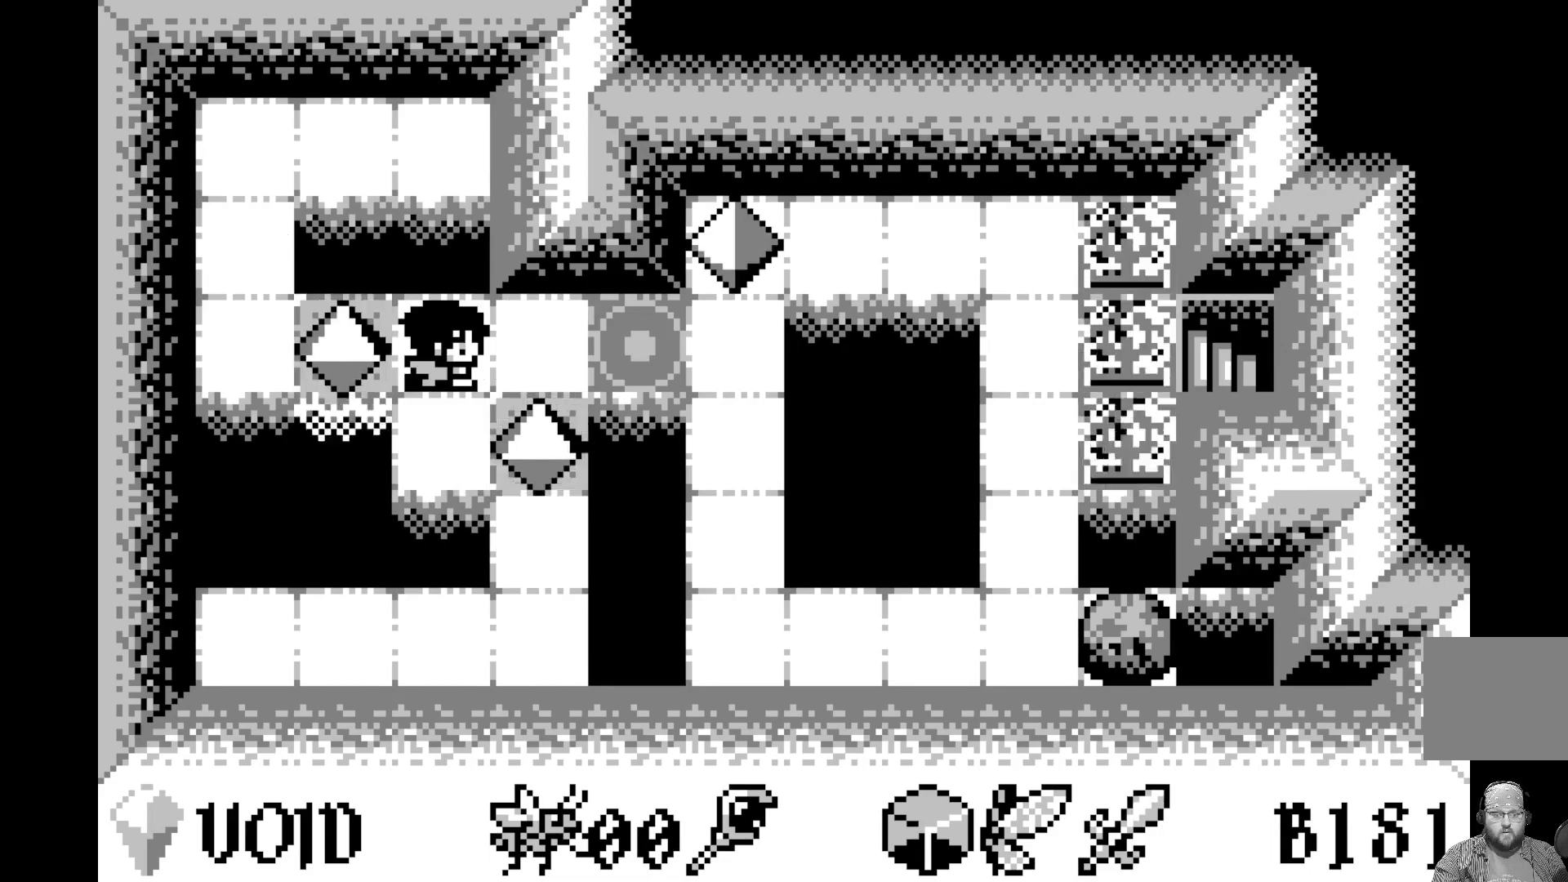
{"buttons": [], "left_stick": "center", "events": []}
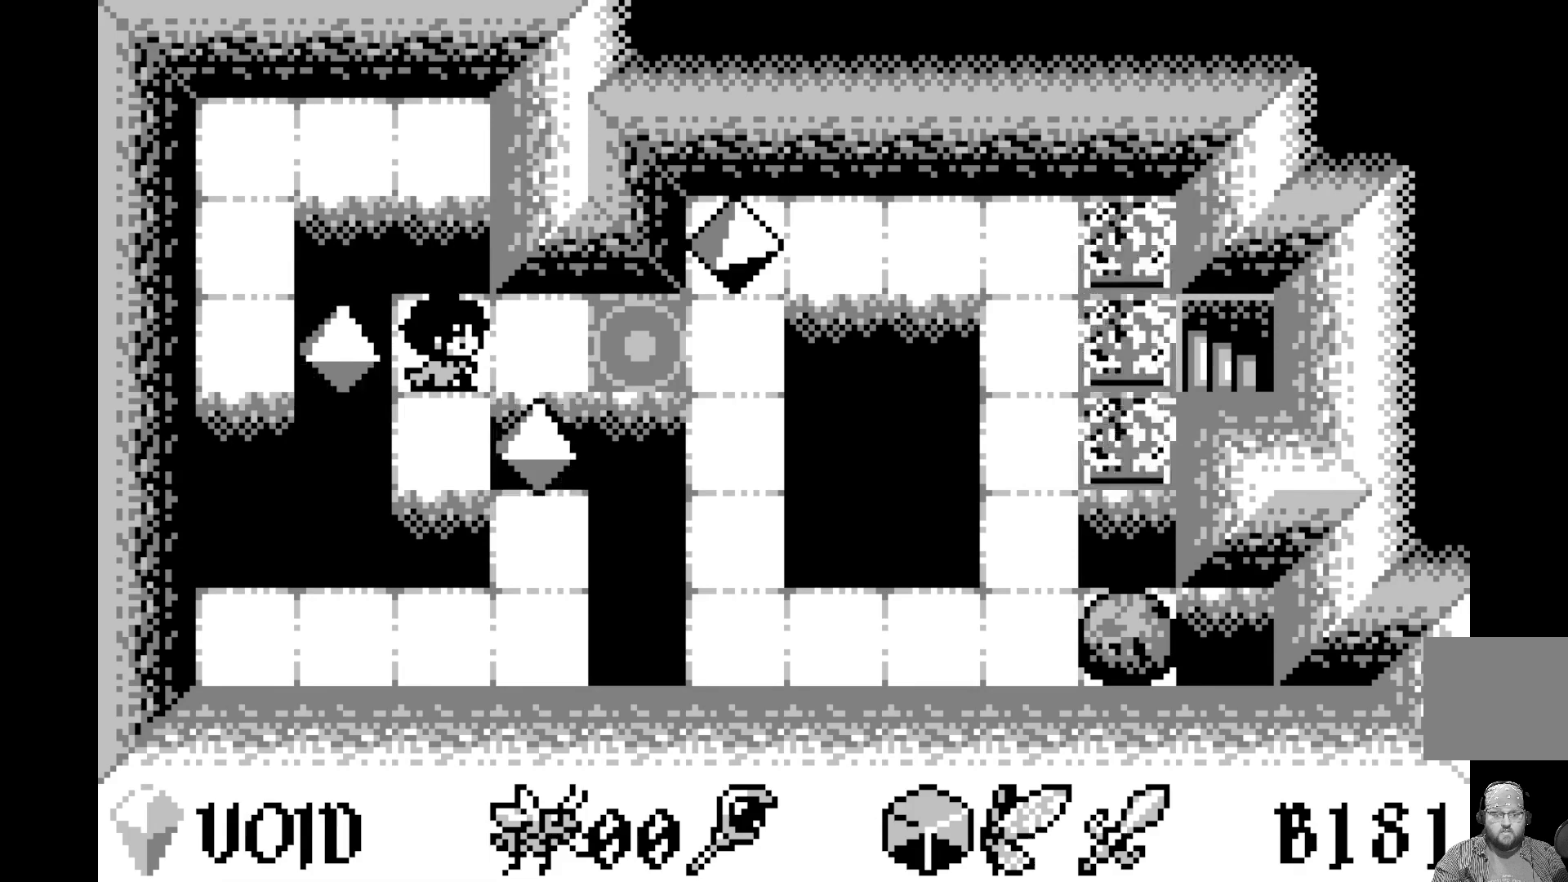
{"buttons": [], "left_stick": "center", "events": [[150, "DPAD_RIGHT", "down"], [250, "DPAD_RIGHT", "up"]]}
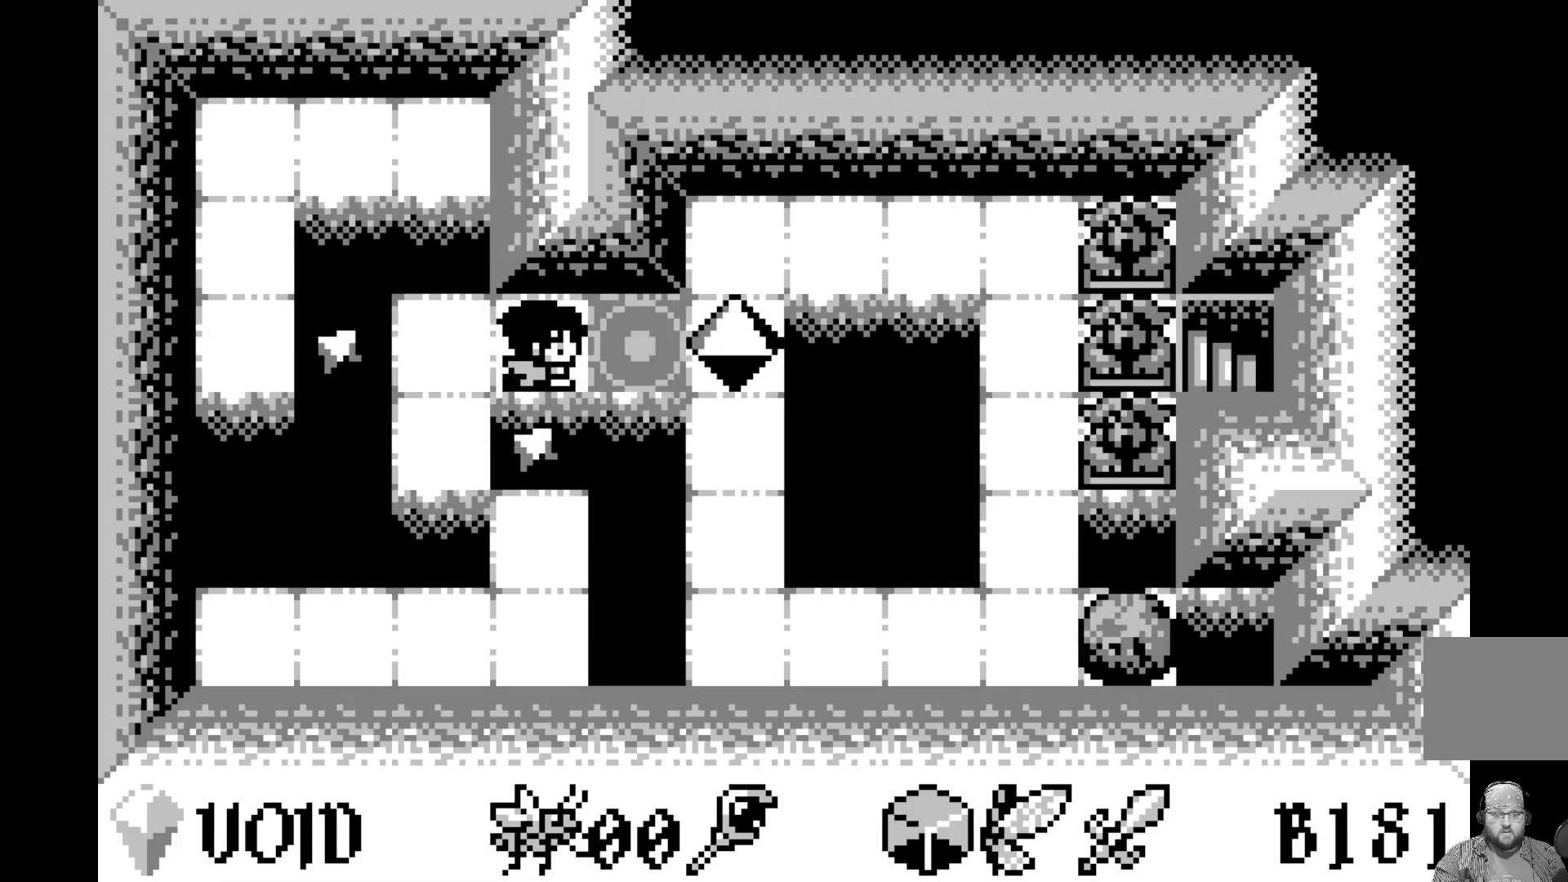
{"buttons": [], "left_stick": "center", "events": []}
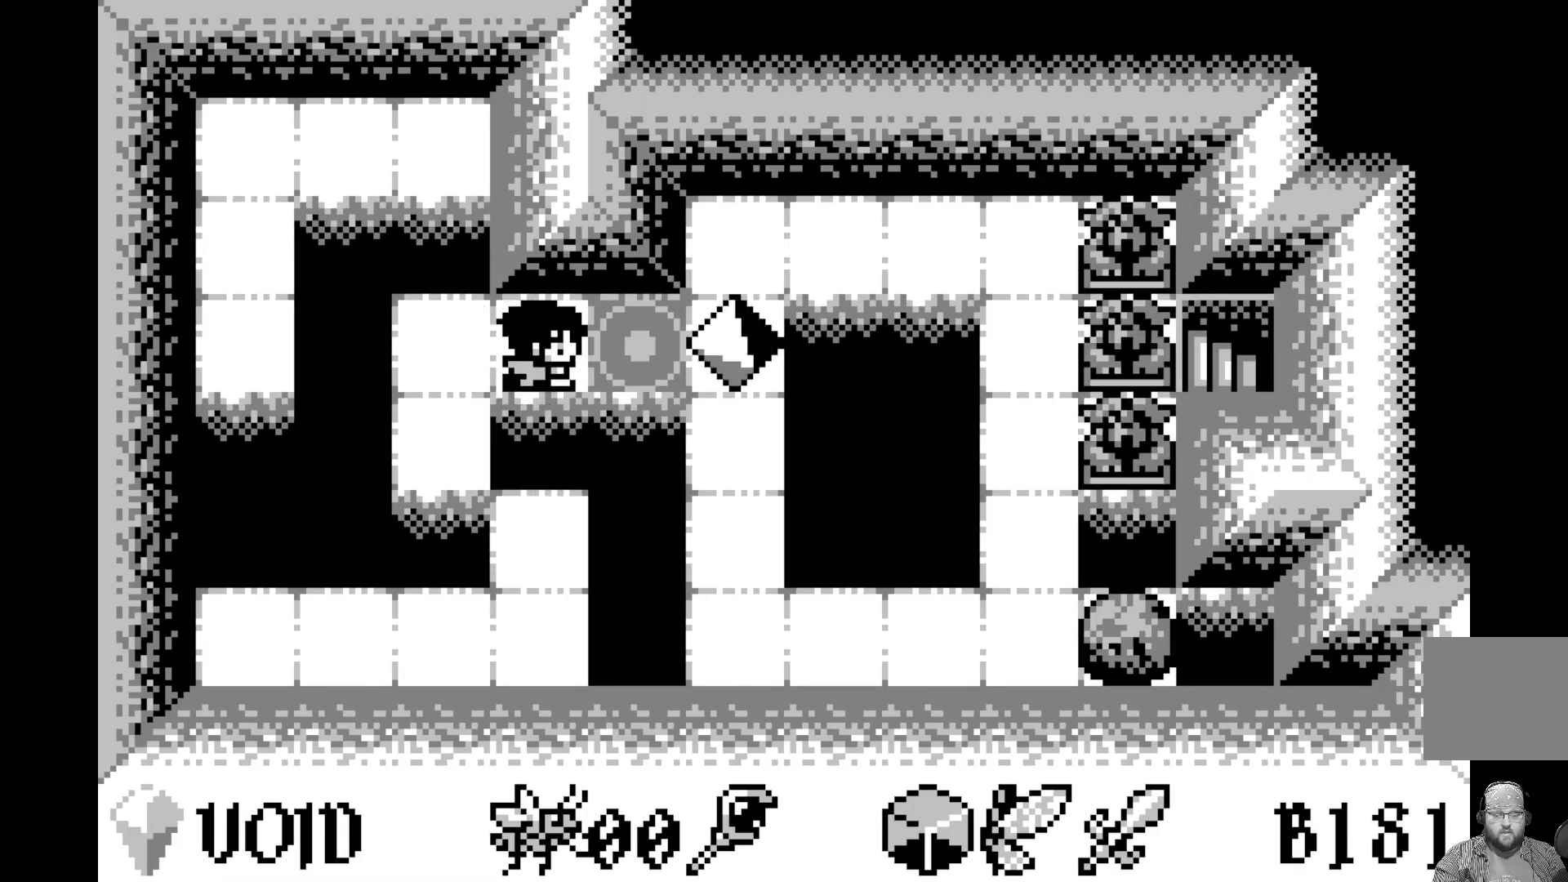
{"buttons": [], "left_stick": "center", "events": []}
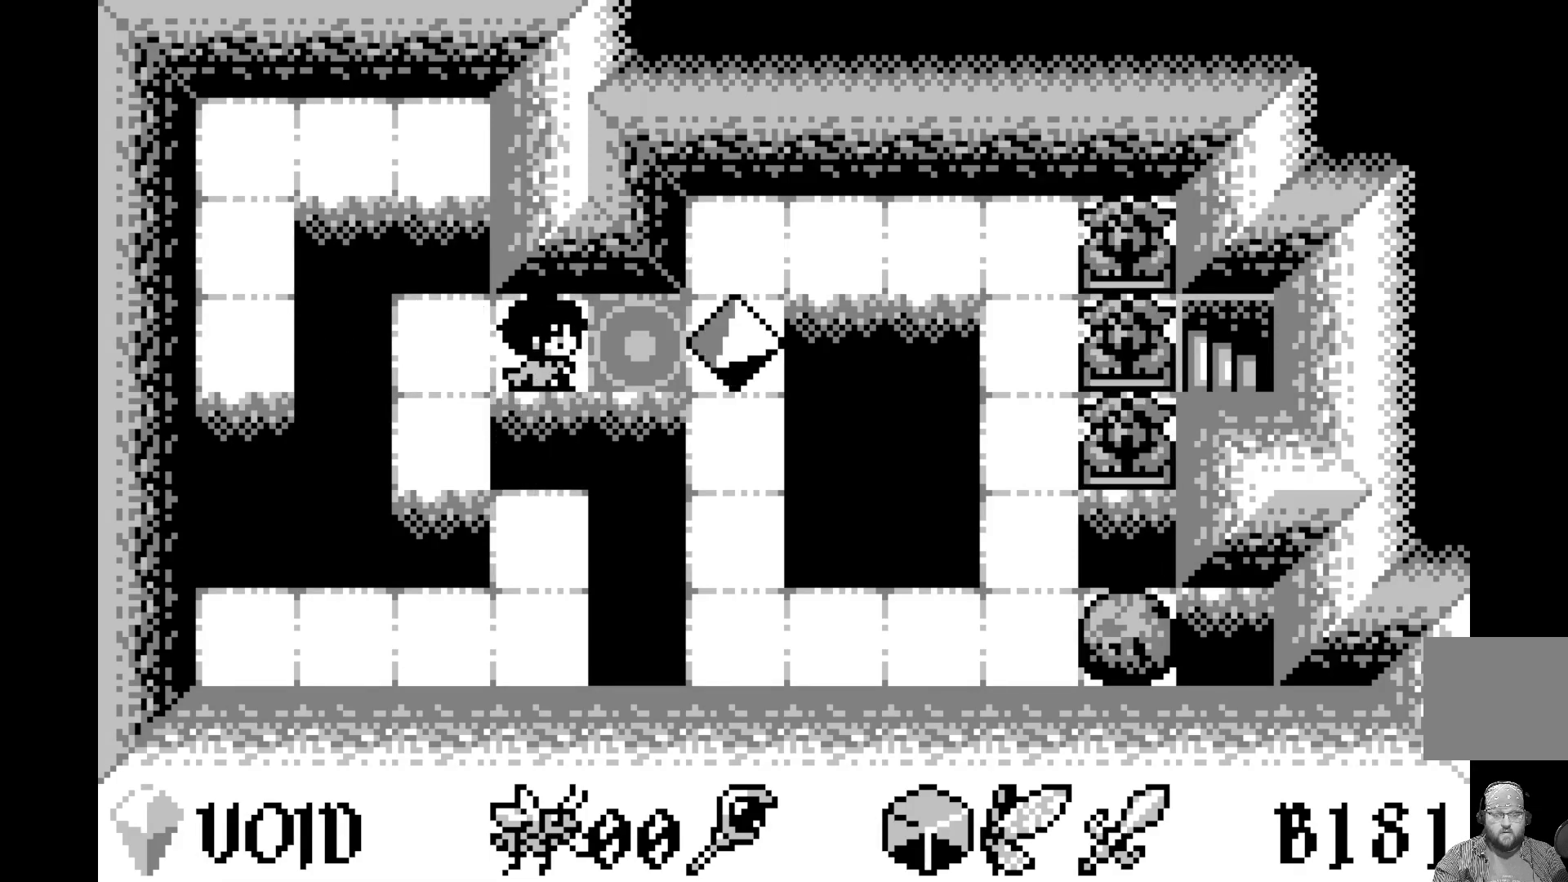
{"buttons": ["A"], "left_stick": "center", "events": [[383, "A", "down"]]}
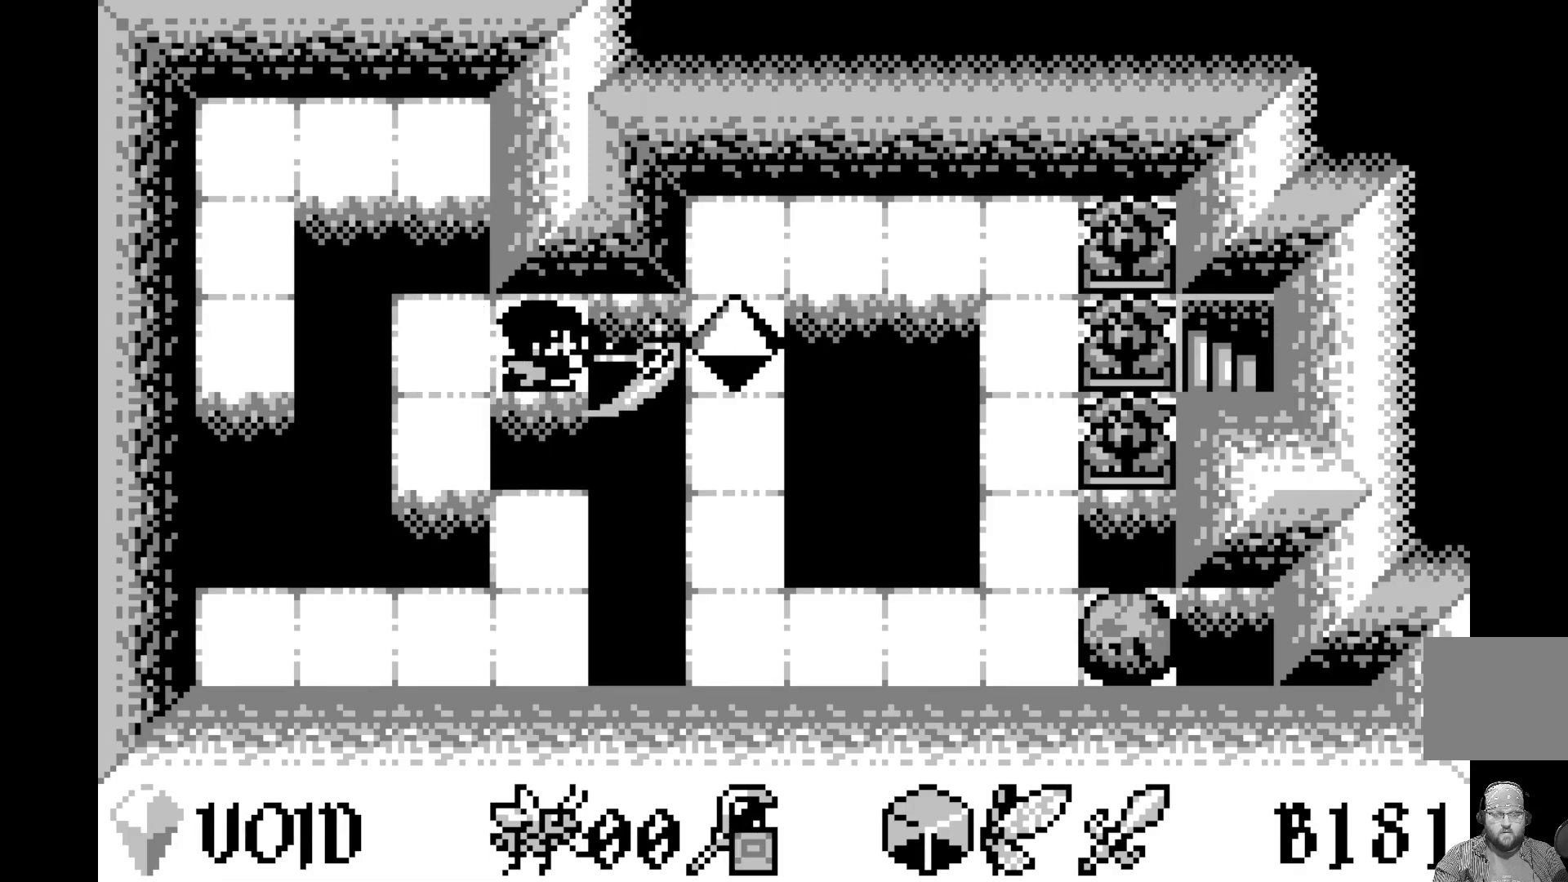
{"buttons": [], "left_stick": "center", "events": [[50, "A", "up"]]}
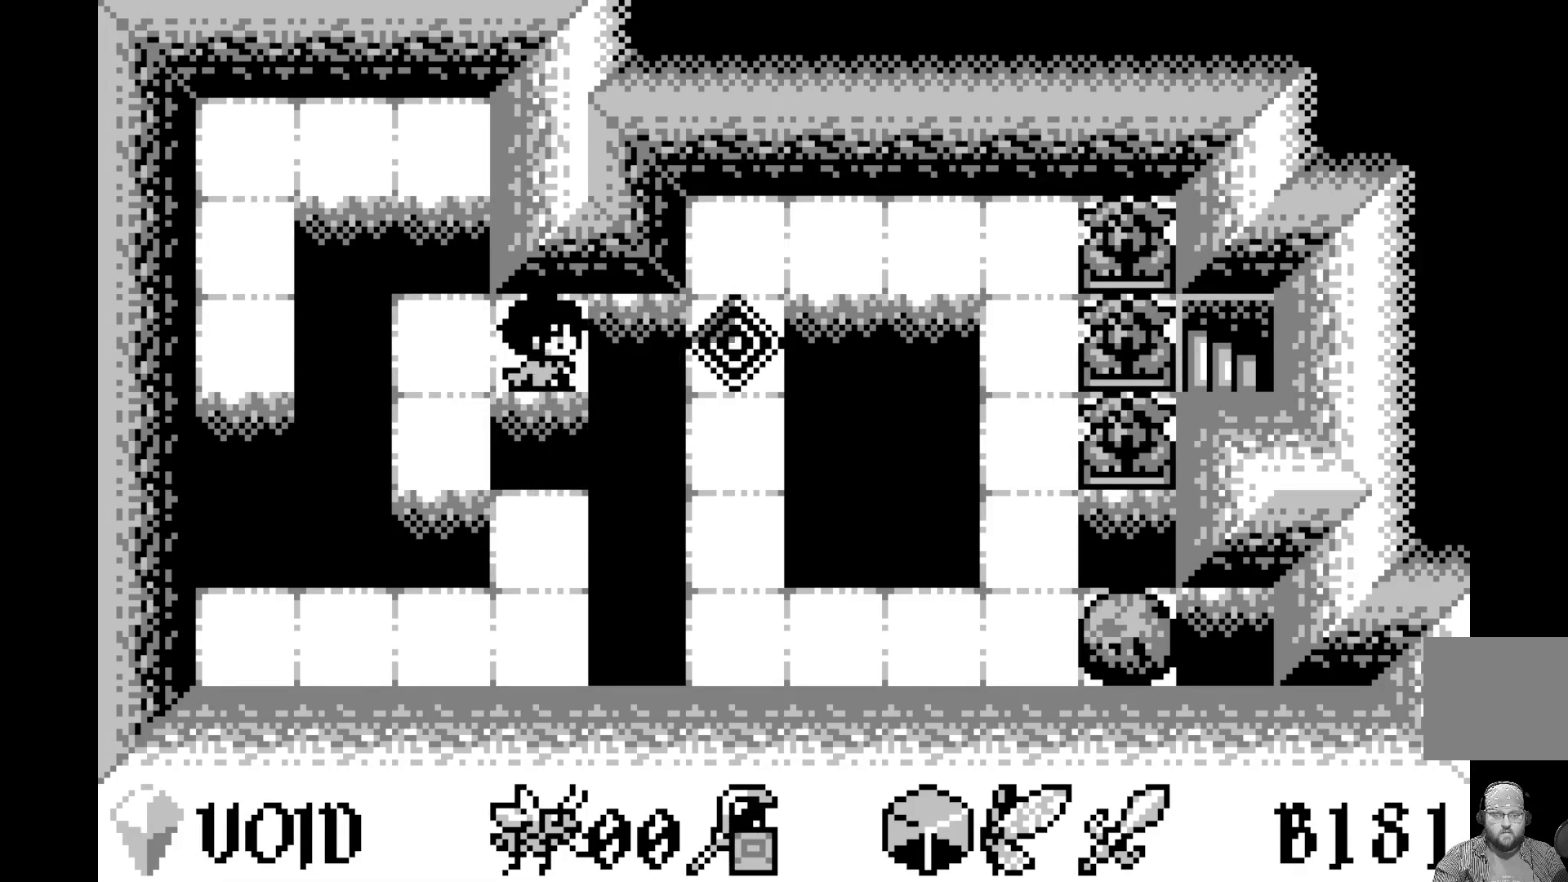
{"buttons": [], "left_stick": "center", "events": [[33, "A", "down"], [200, "A", "up"]]}
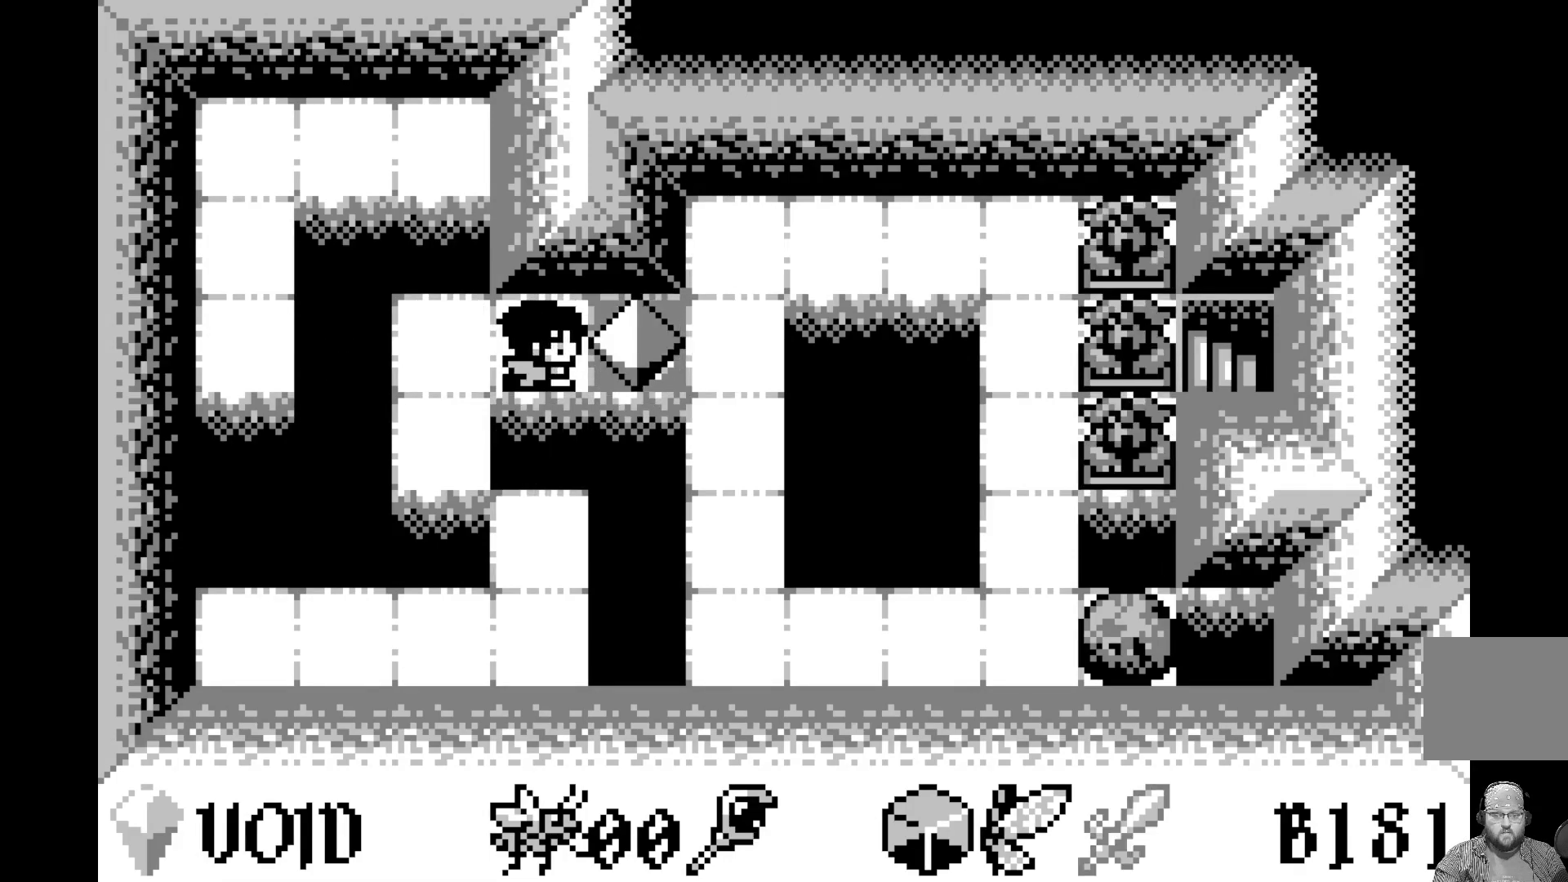
{"buttons": [], "left_stick": "center", "events": []}
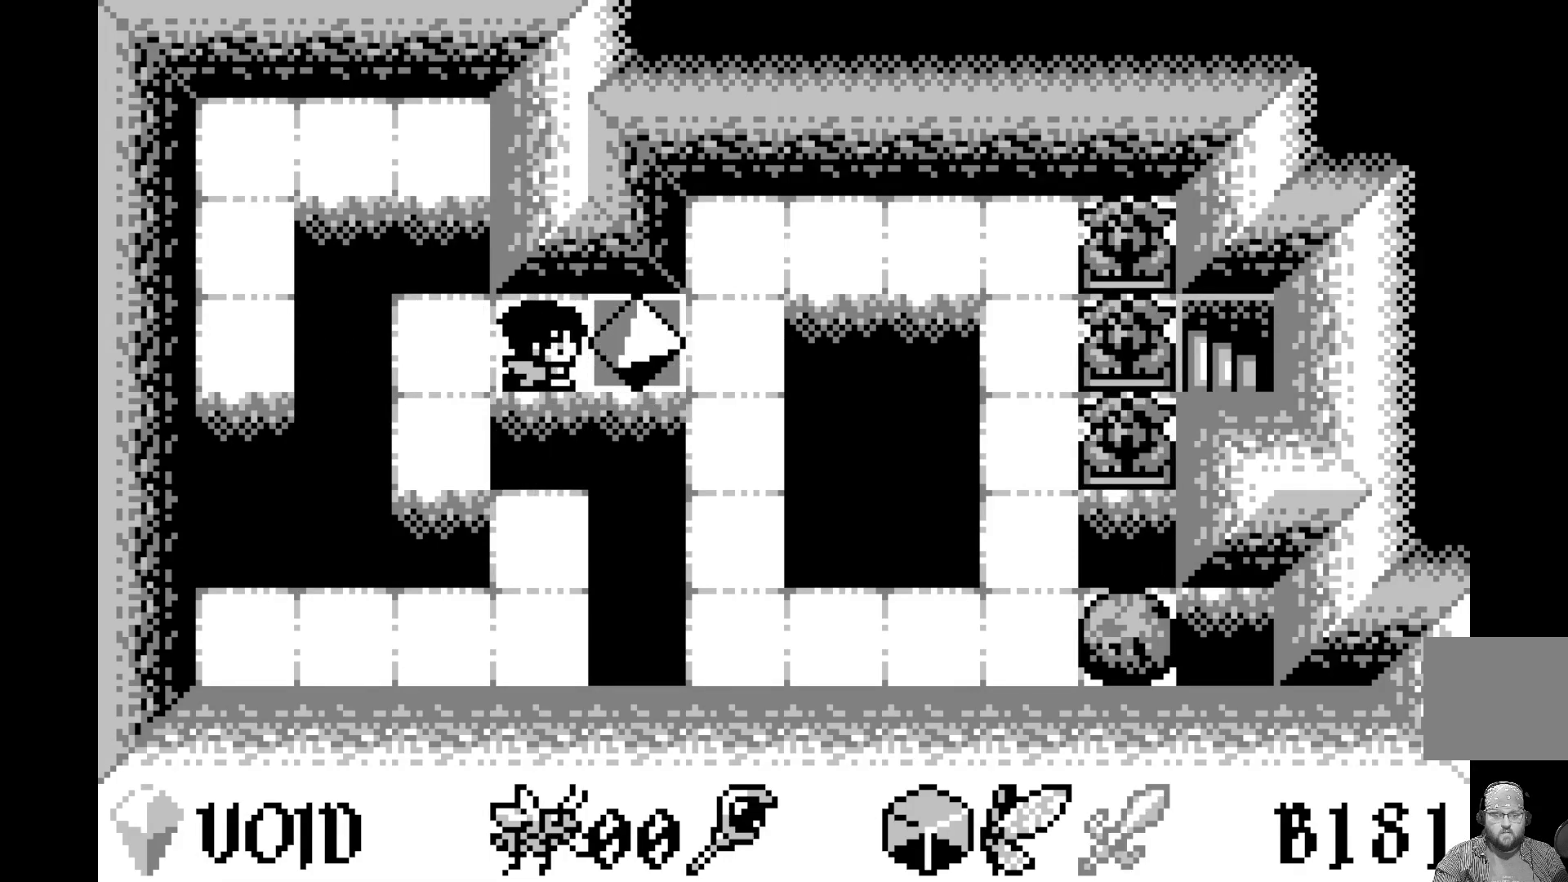
{"buttons": [], "left_stick": "center", "events": []}
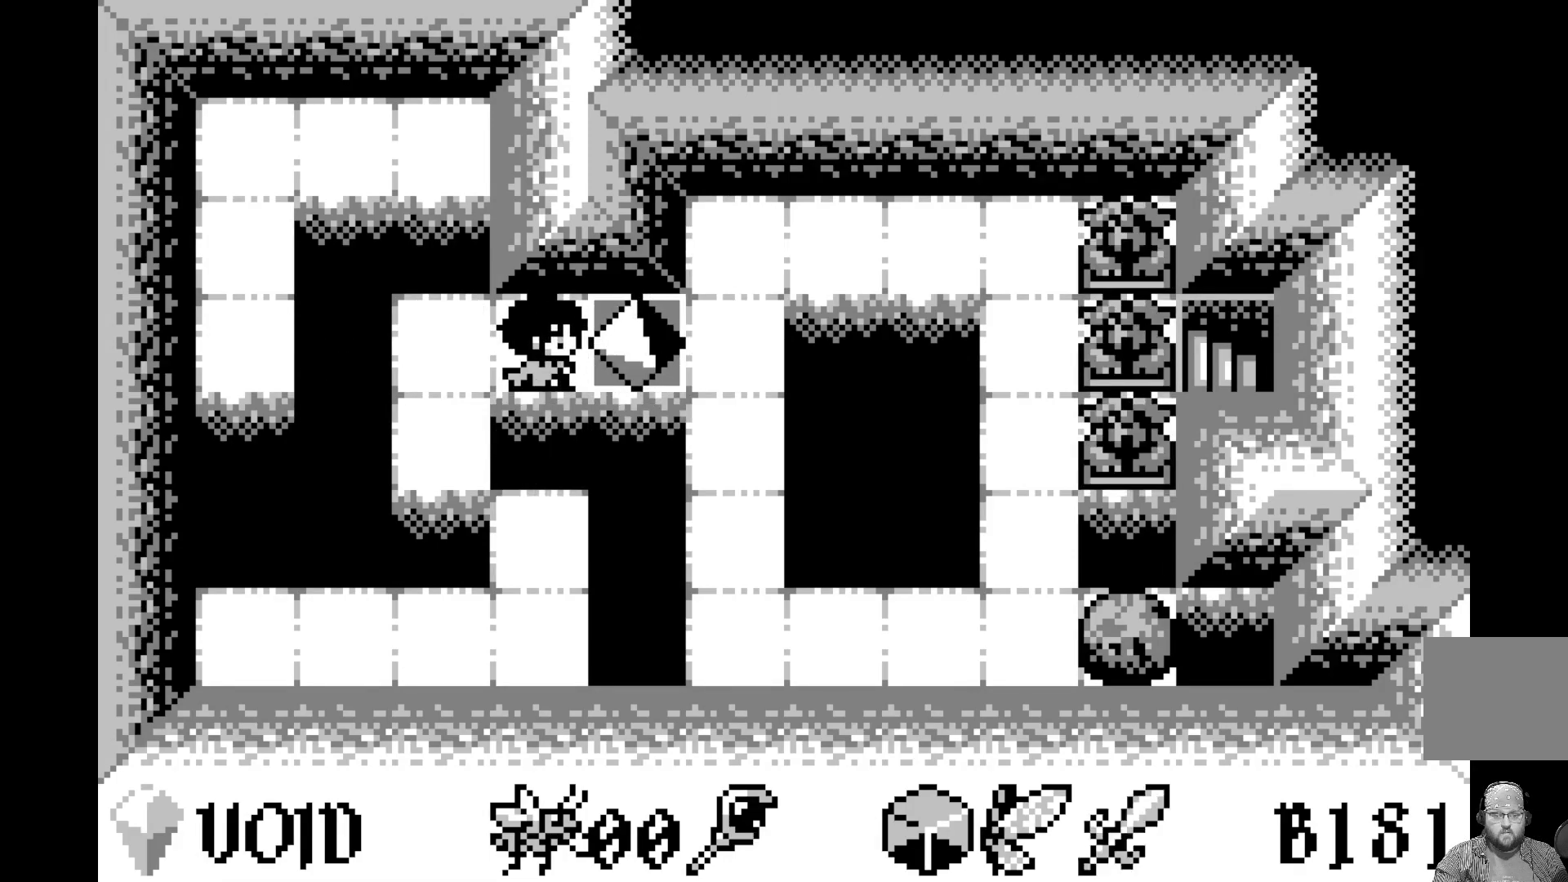
{"buttons": ["A"], "left_stick": "center", "events": [[417, "A", "down"]]}
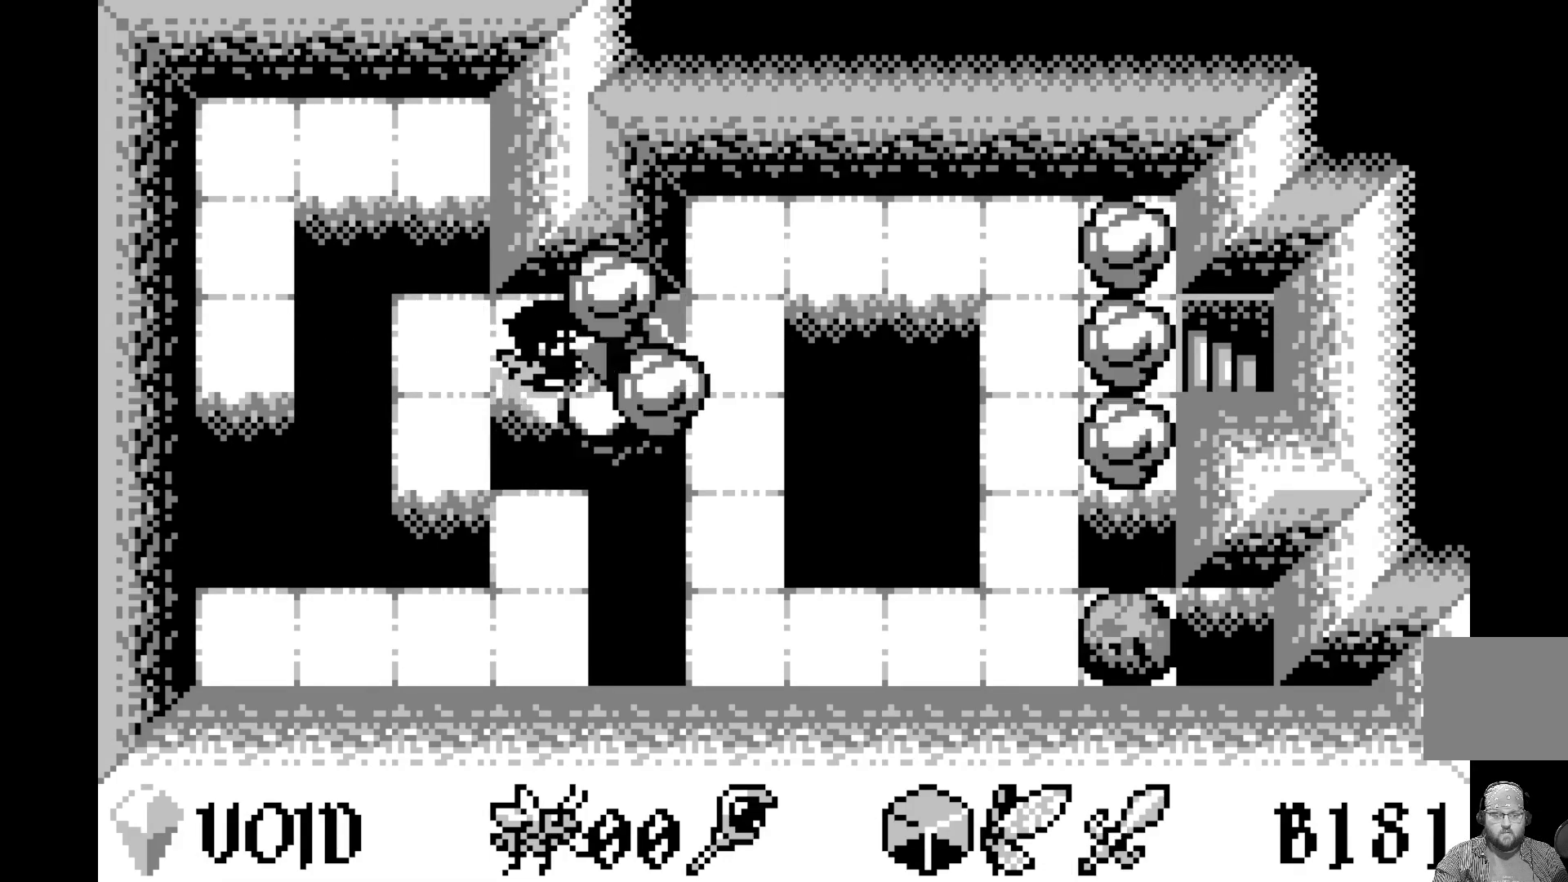
{"buttons": [], "left_stick": "center", "events": [[117, "A", "up"]]}
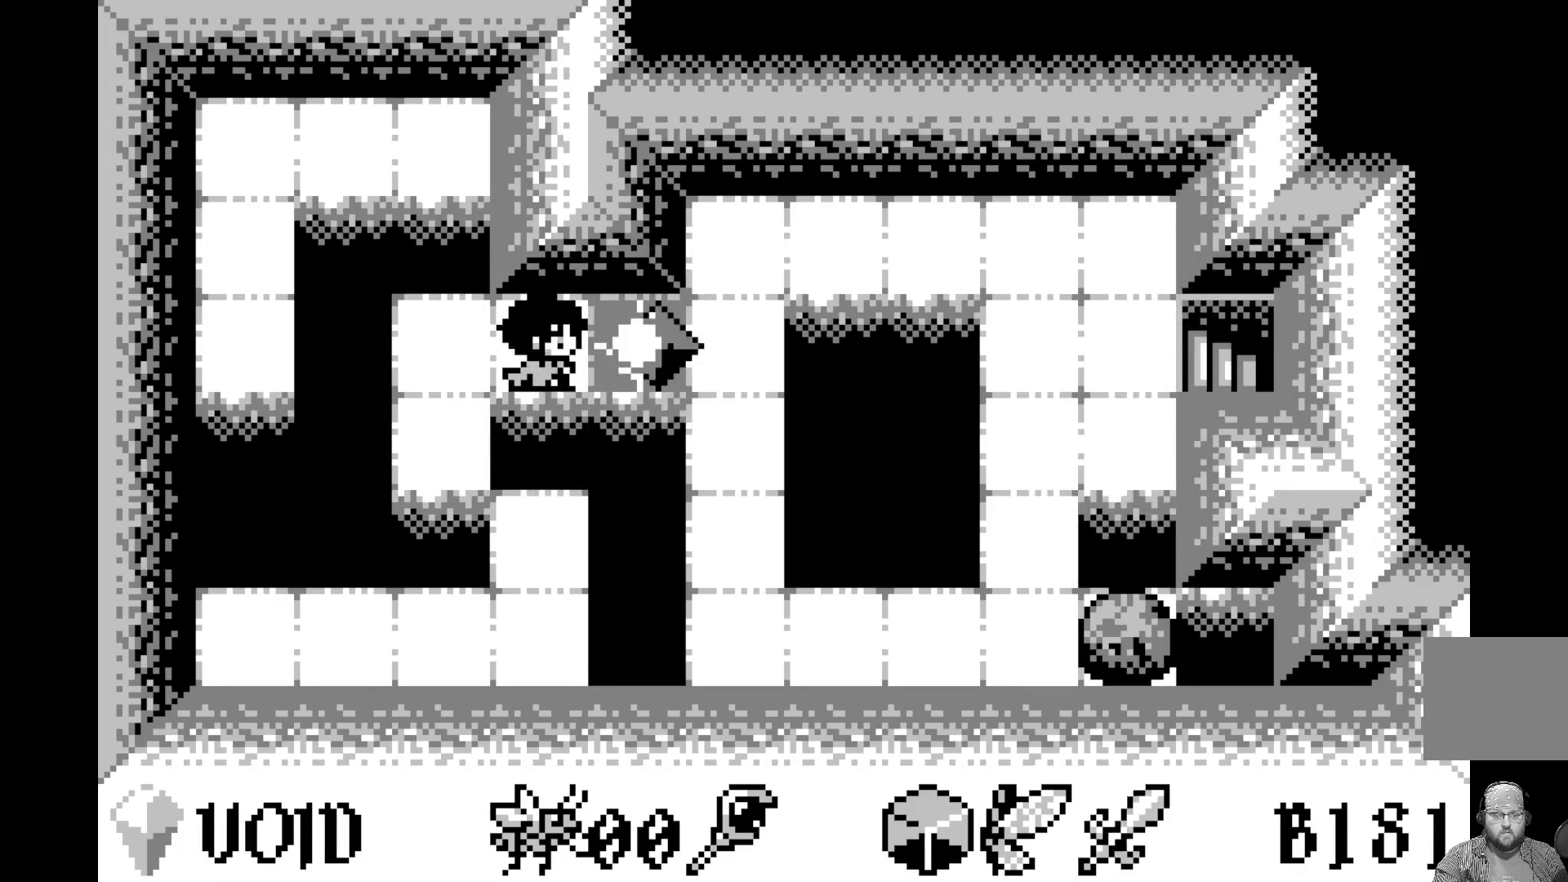
{"buttons": [], "left_stick": "center", "events": [[133, "DPAD_RIGHT", "down"], [233, "DPAD_RIGHT", "up"], [317, "DPAD_RIGHT", "down"], [433, "DPAD_RIGHT", "up"]]}
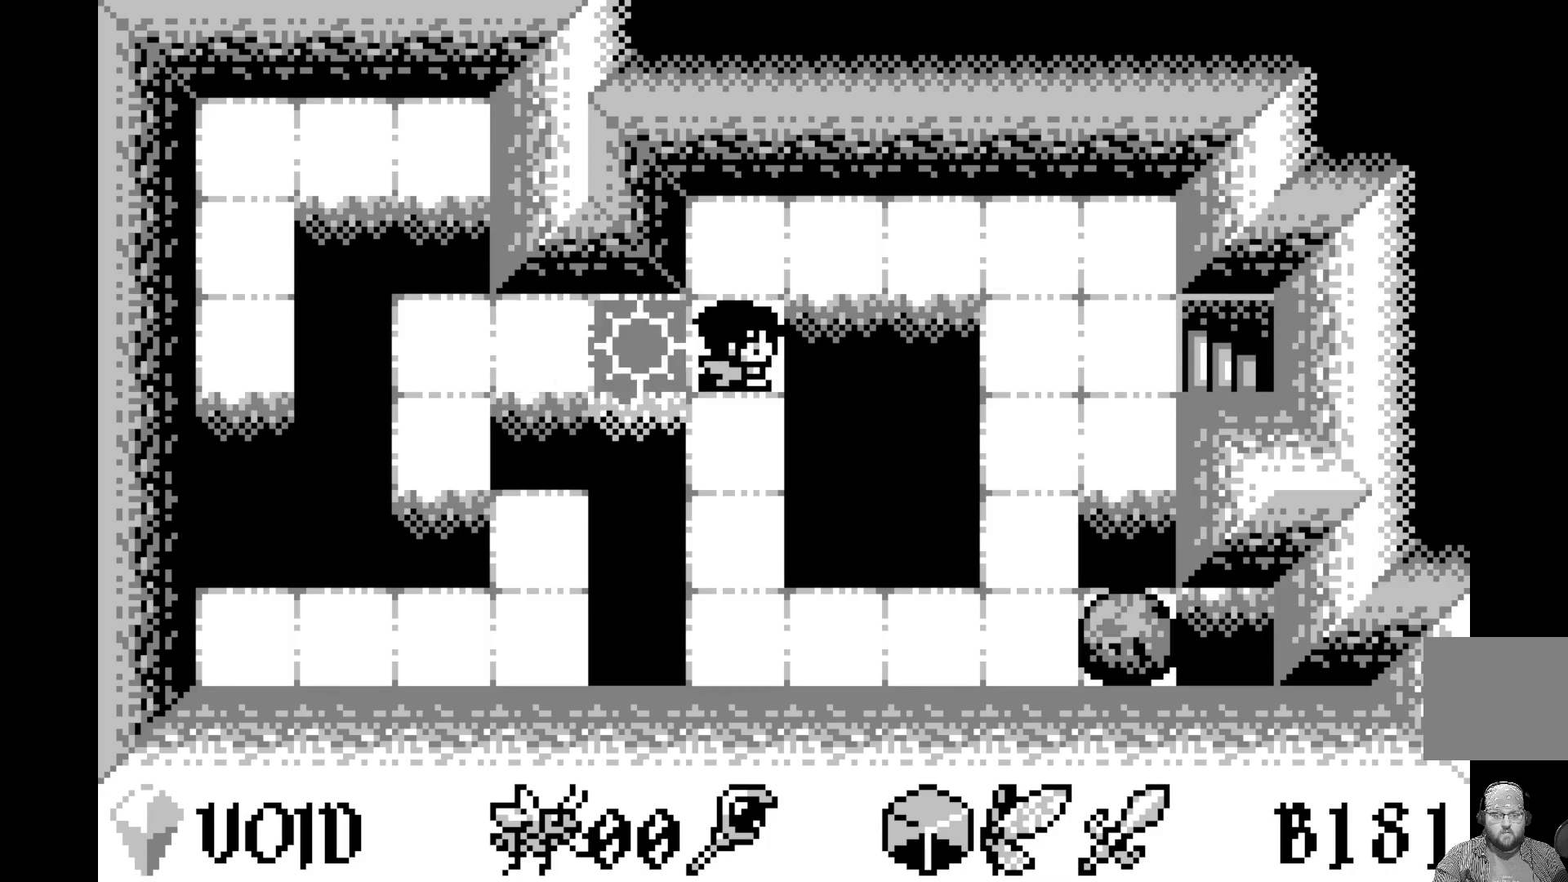
{"buttons": [], "left_stick": "center", "events": [[183, "DPAD_RIGHT", "down"], [267, "DPAD_RIGHT", "up"], [367, "DPAD_UP", "down"], [450, "DPAD_UP", "up"]]}
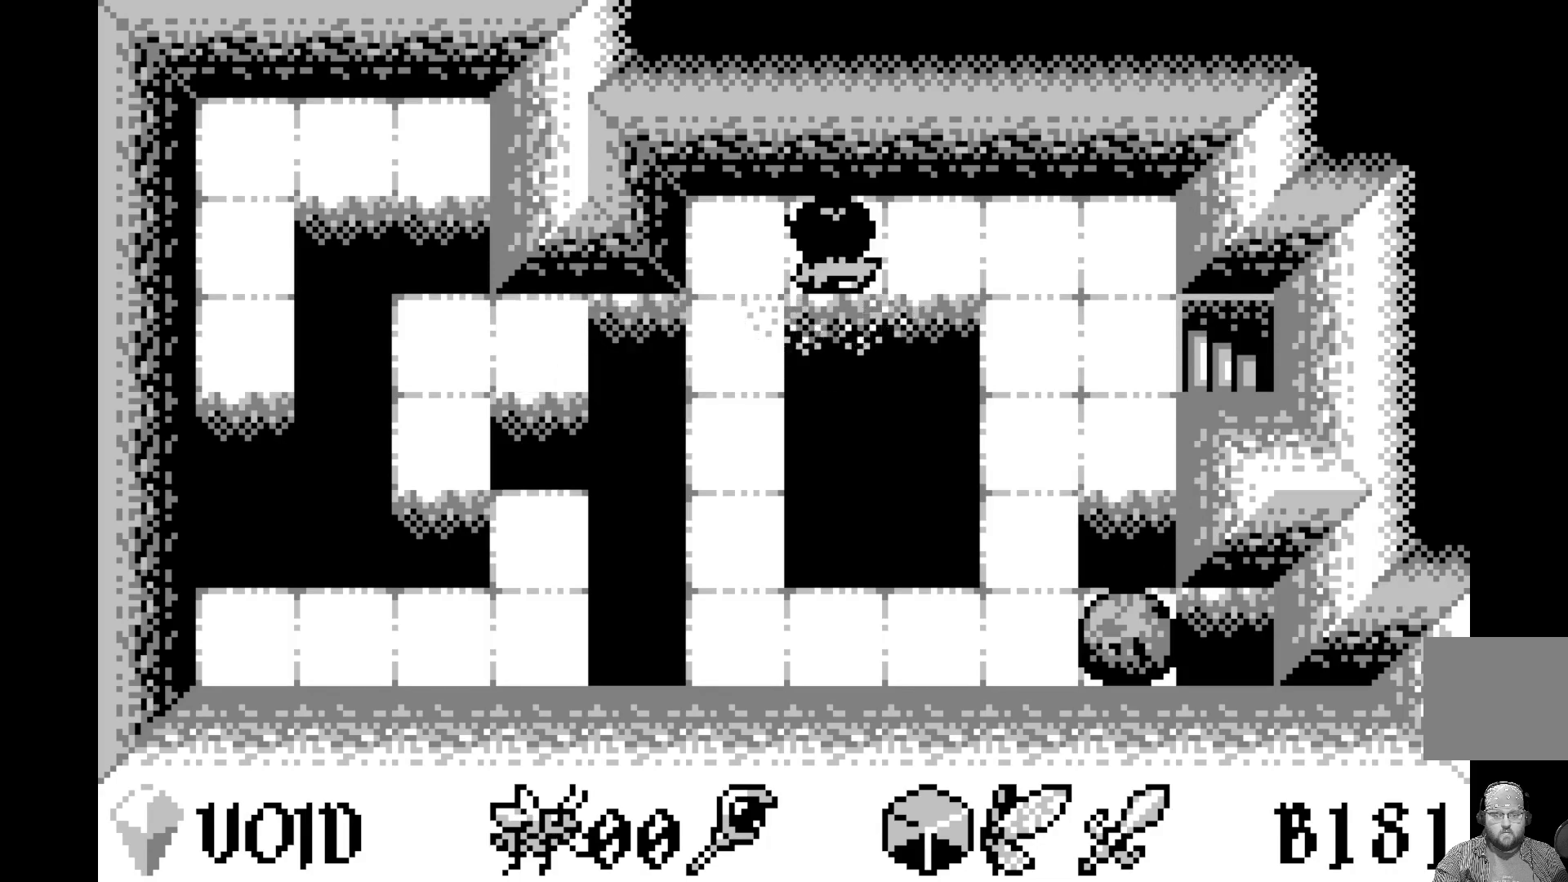
{"buttons": ["DPAD_RIGHT"], "left_stick": "center", "events": [[83, "DPAD_RIGHT", "down"], [183, "DPAD_RIGHT", "up"], [250, "DPAD_RIGHT", "down"], [367, "DPAD_RIGHT", "up"], [433, "DPAD_RIGHT", "down"]]}
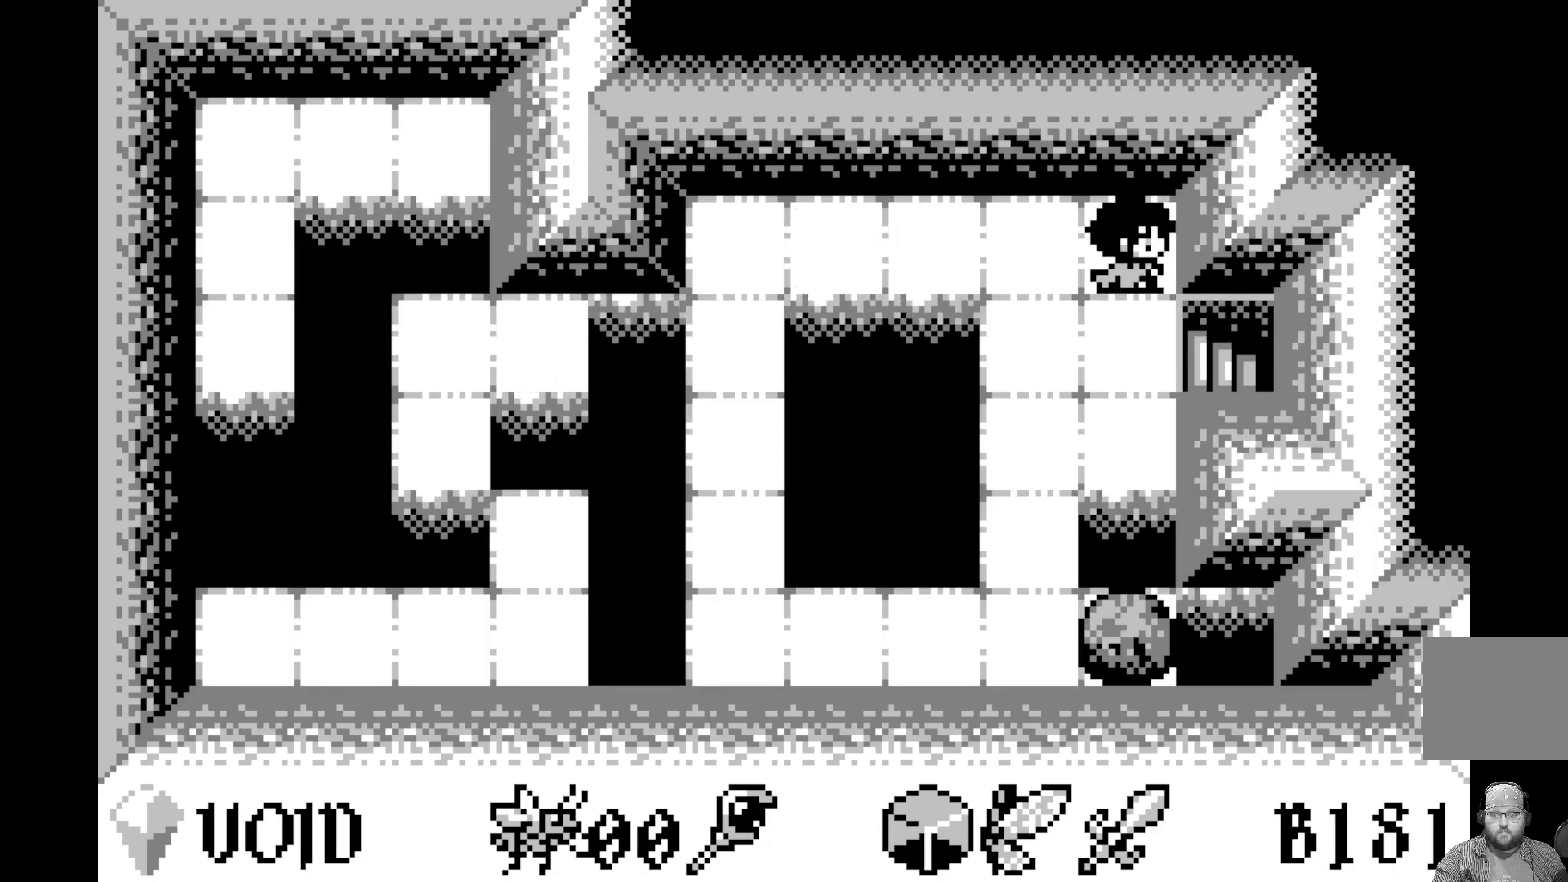
{"buttons": ["DPAD_DOWN"], "left_stick": "center", "events": [[50, "DPAD_RIGHT", "up"], [300, "DPAD_DOWN", "down"], [383, "DPAD_DOWN", "up"], [467, "DPAD_DOWN", "down"]]}